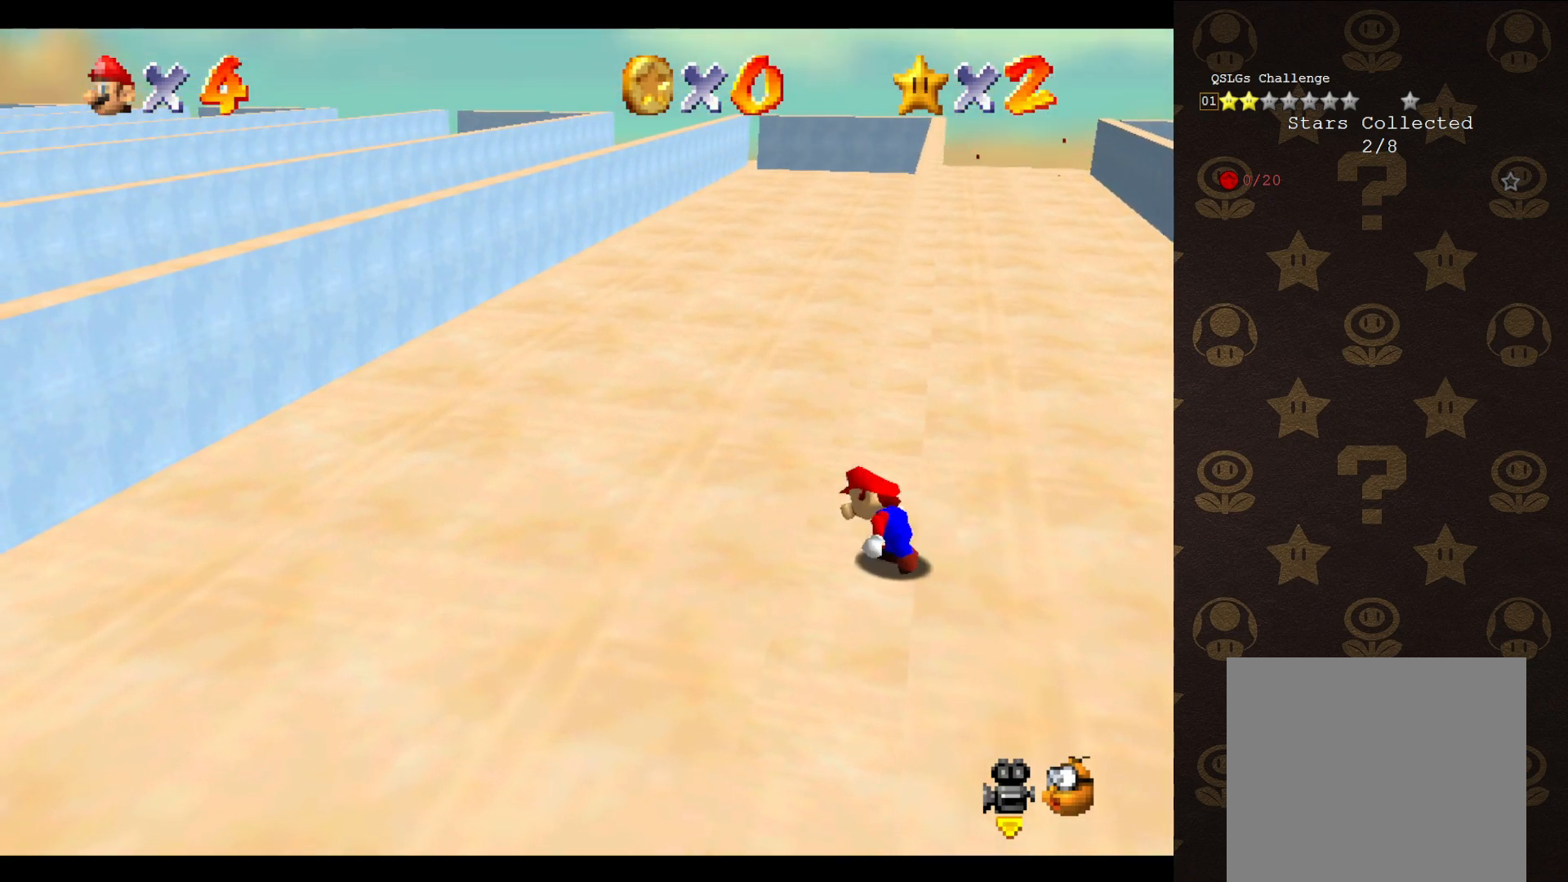
Gameplay with a controller (Nintendo layout); each line is a JSON object with the inputs held at the frame after it. "events" lists button and stick changes between this image and that frame as [ms after this image, input, new state], when the widget could be followed in between. Not read: L3 R3 Z.
{"buttons": ["A"], "left_stick": "up-right", "events": [[217, "A", "down"], [283, "left_stick", "up-right"]]}
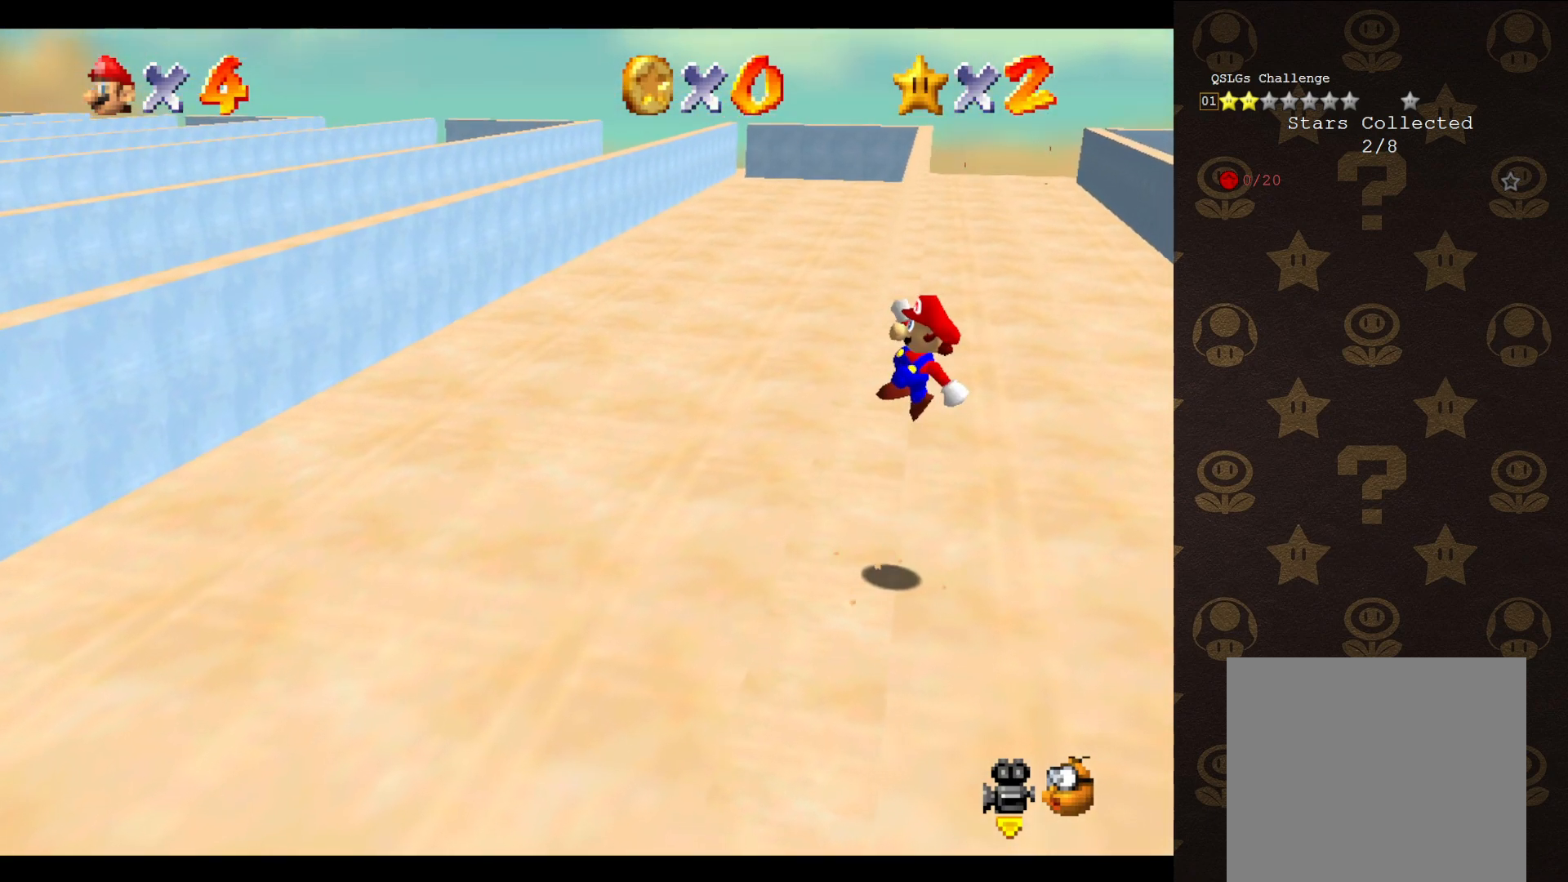
{"buttons": ["A"], "left_stick": "up-left", "events": [[267, "left_stick", "up-left"]]}
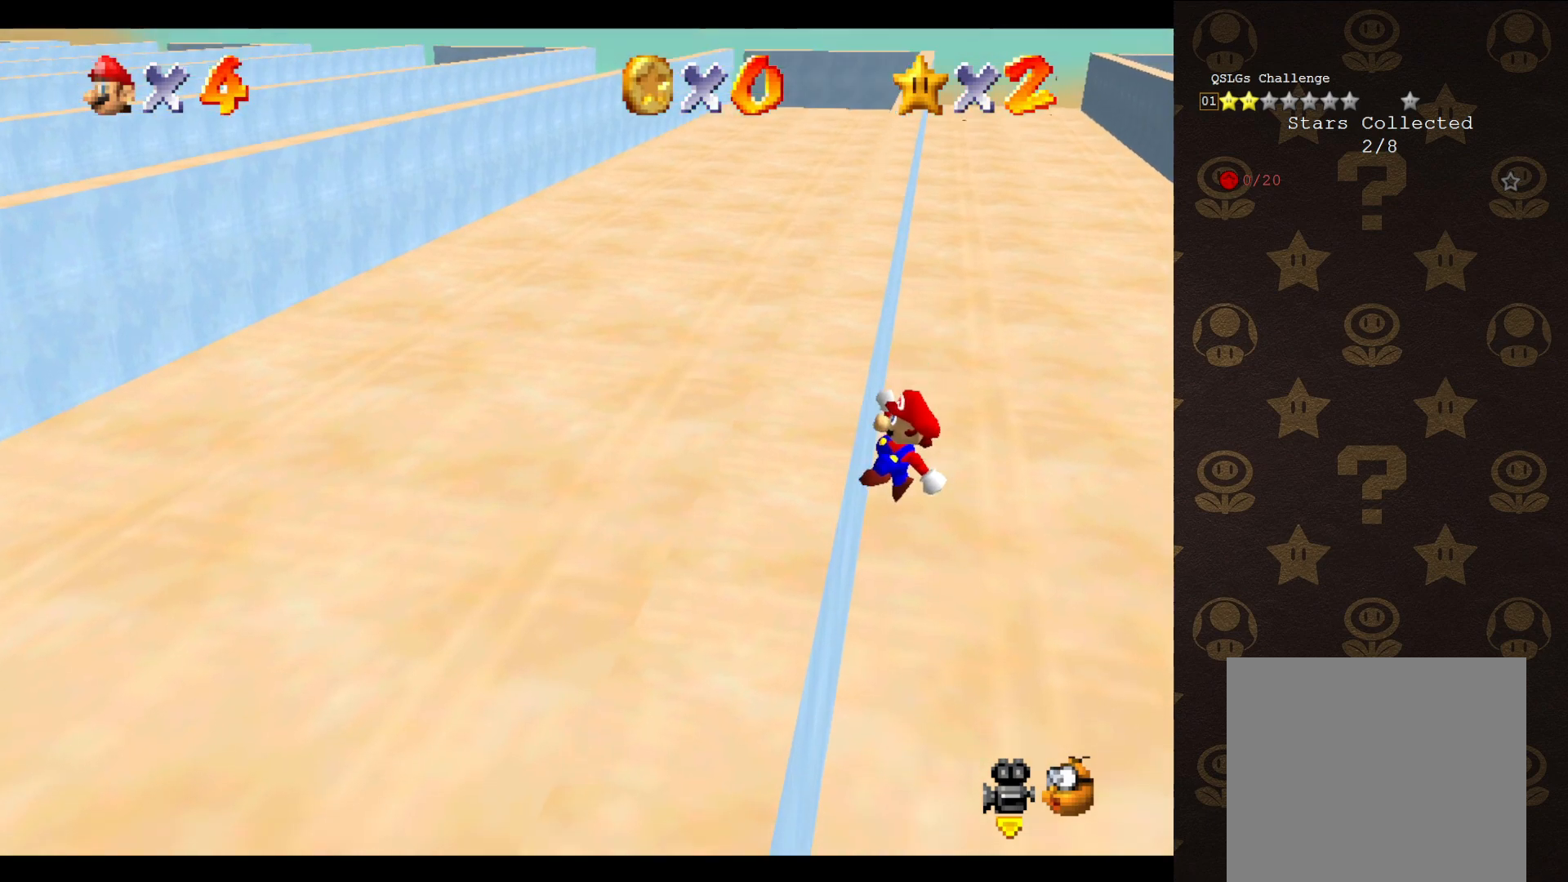
{"buttons": ["C_RIGHT"], "left_stick": "center", "events": [[50, "A", "up"], [183, "left_stick", "center"], [500, "C_RIGHT", "down"]]}
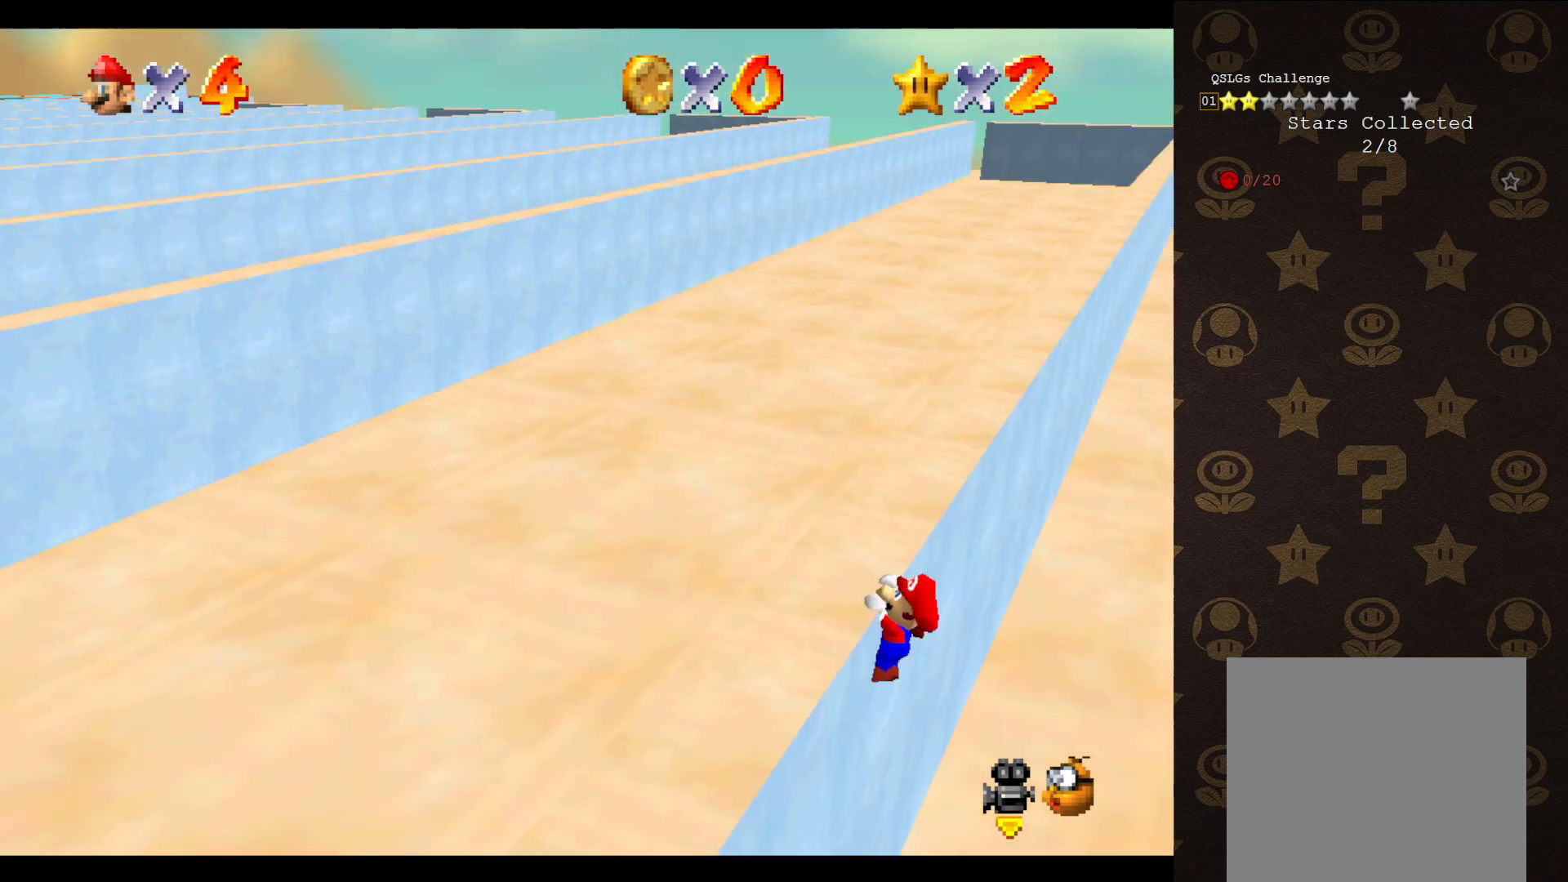
{"buttons": [], "left_stick": "center", "events": [[100, "C_RIGHT", "up"]]}
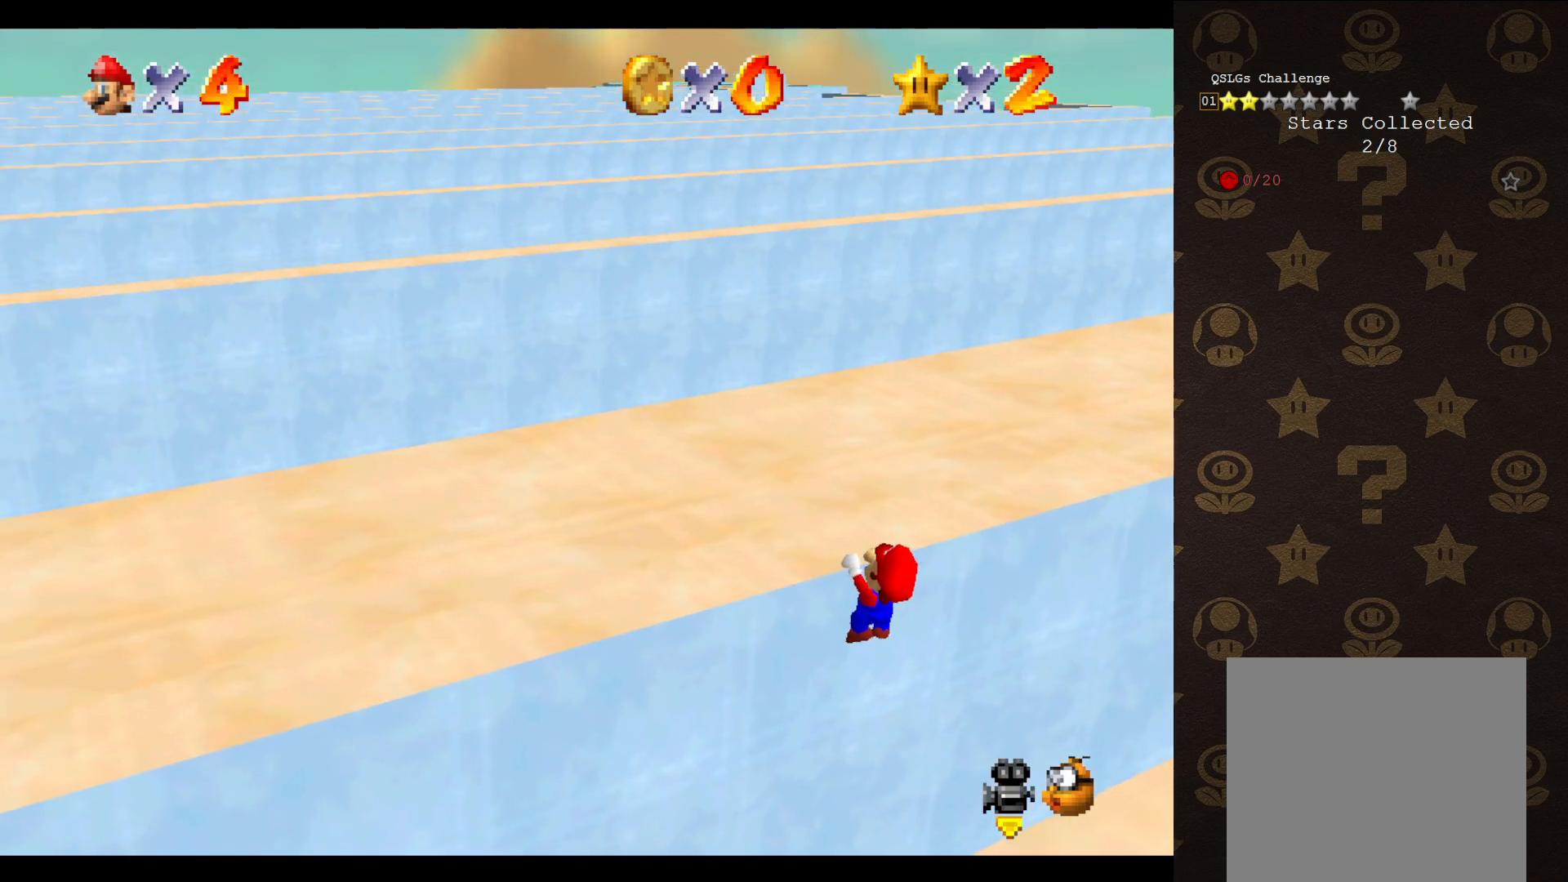
{"buttons": [], "left_stick": "center", "events": [[100, "C_LEFT", "down"], [133, "C_LEFT", "up"]]}
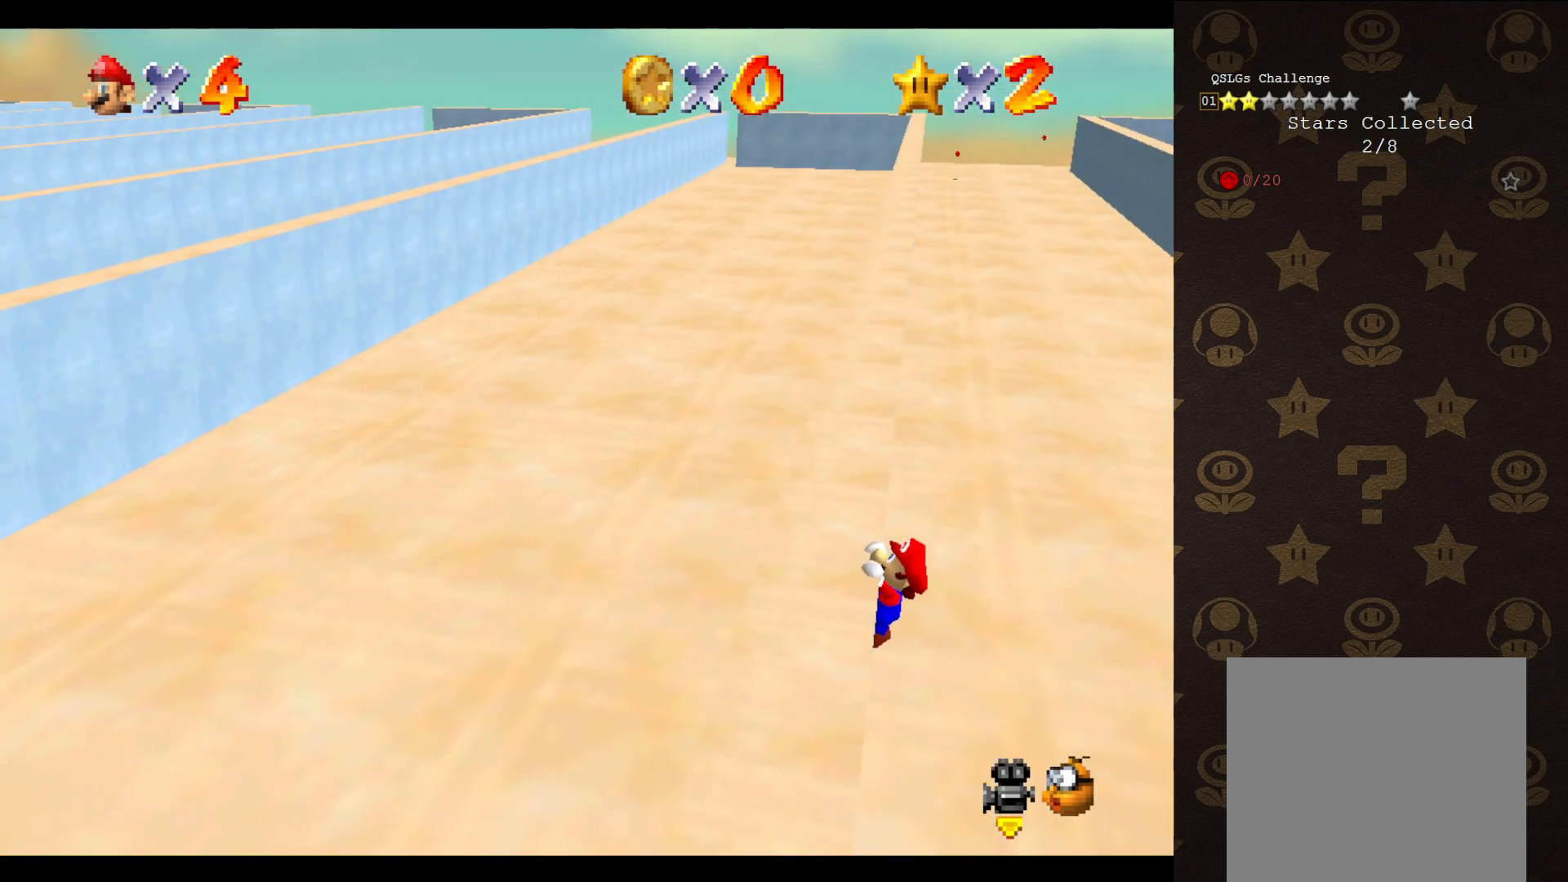
{"buttons": [], "left_stick": "center", "events": [[367, "left_stick", "left"], [467, "left_stick", "center"]]}
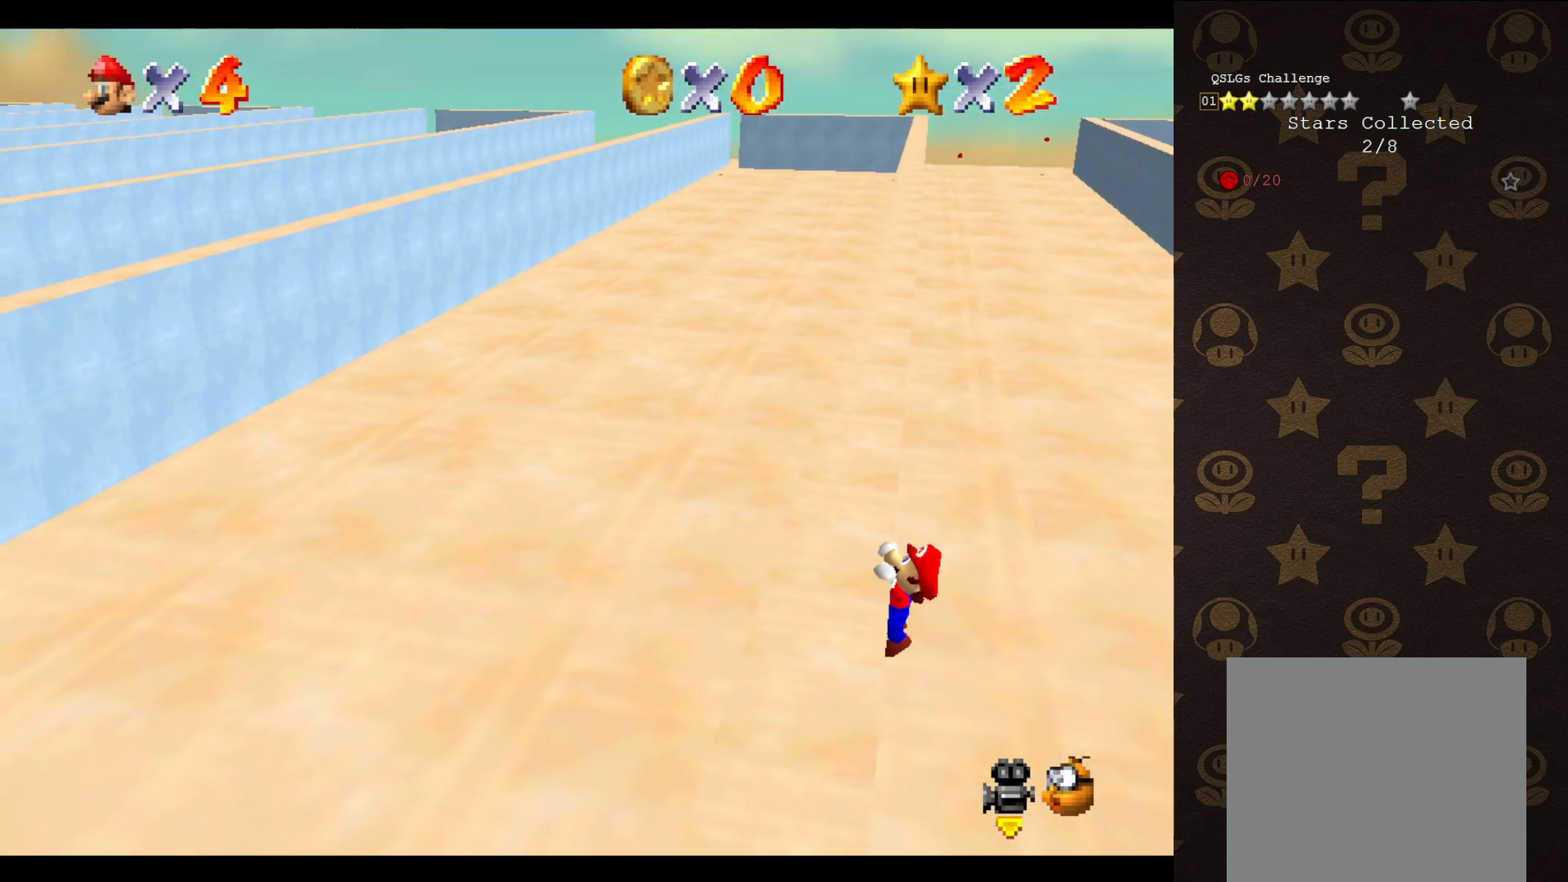
{"buttons": [], "left_stick": "center", "events": []}
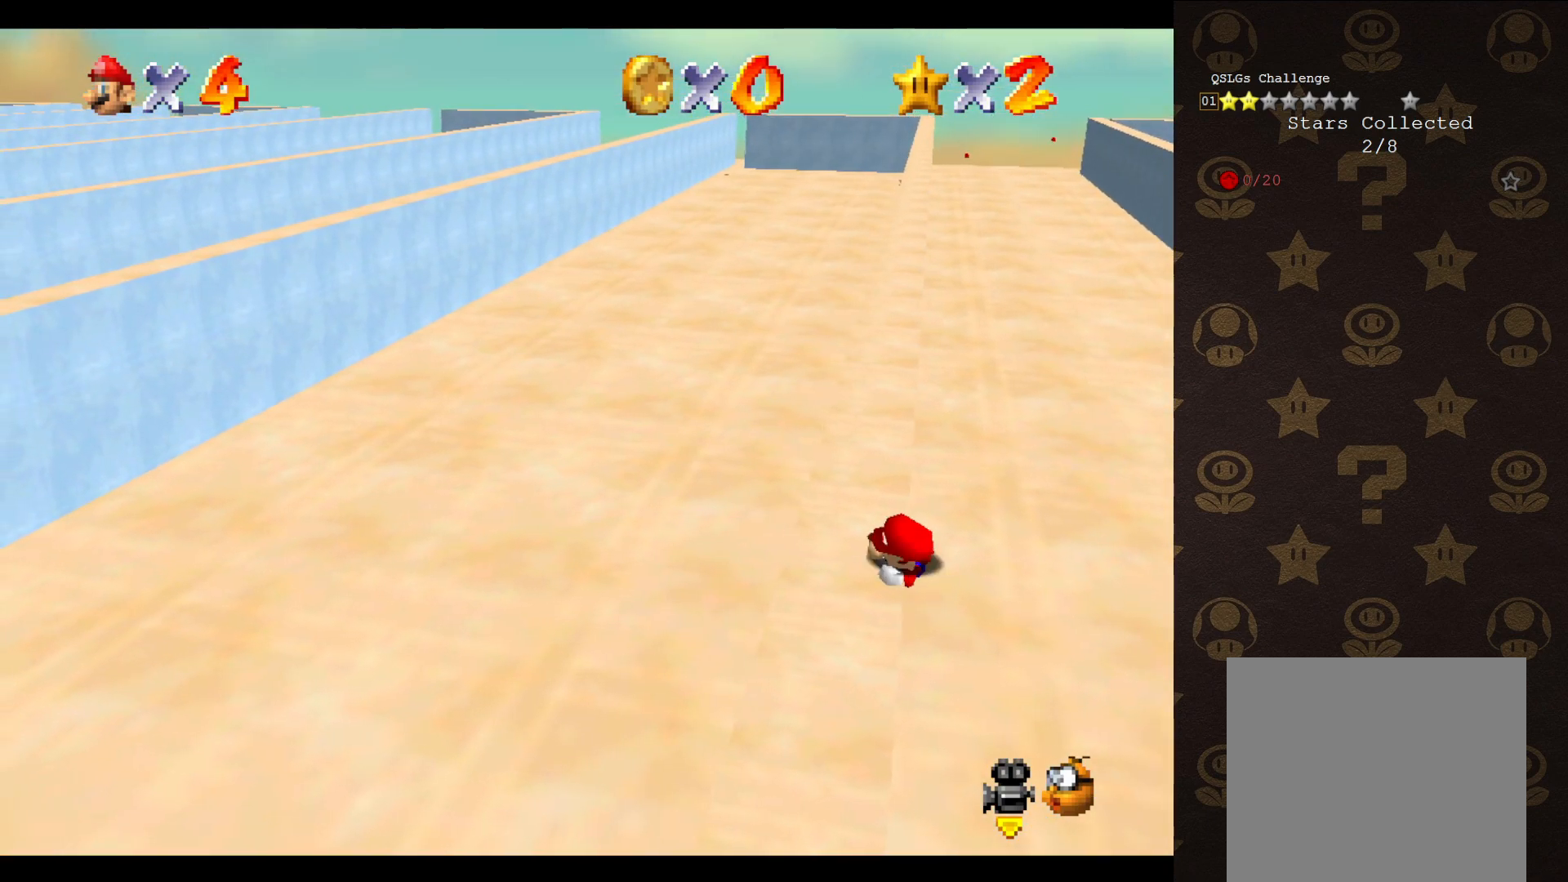
{"buttons": ["A"], "left_stick": "up-right", "events": [[417, "A", "down"], [483, "left_stick", "up-right"]]}
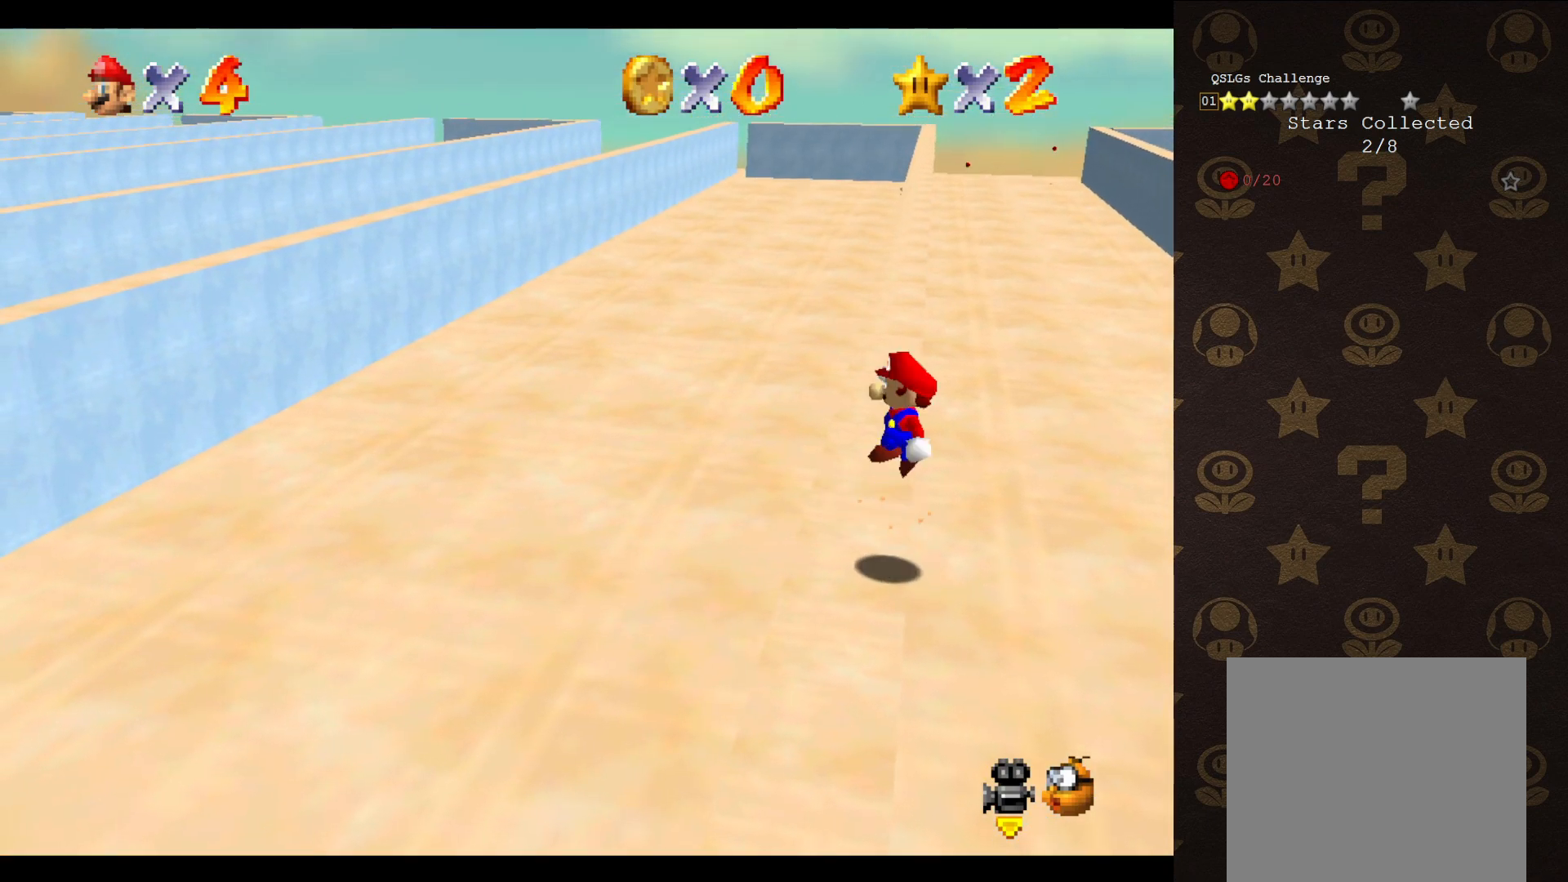
{"buttons": ["A"], "left_stick": "up-left", "events": [[333, "left_stick", "up"], [483, "left_stick", "up-left"]]}
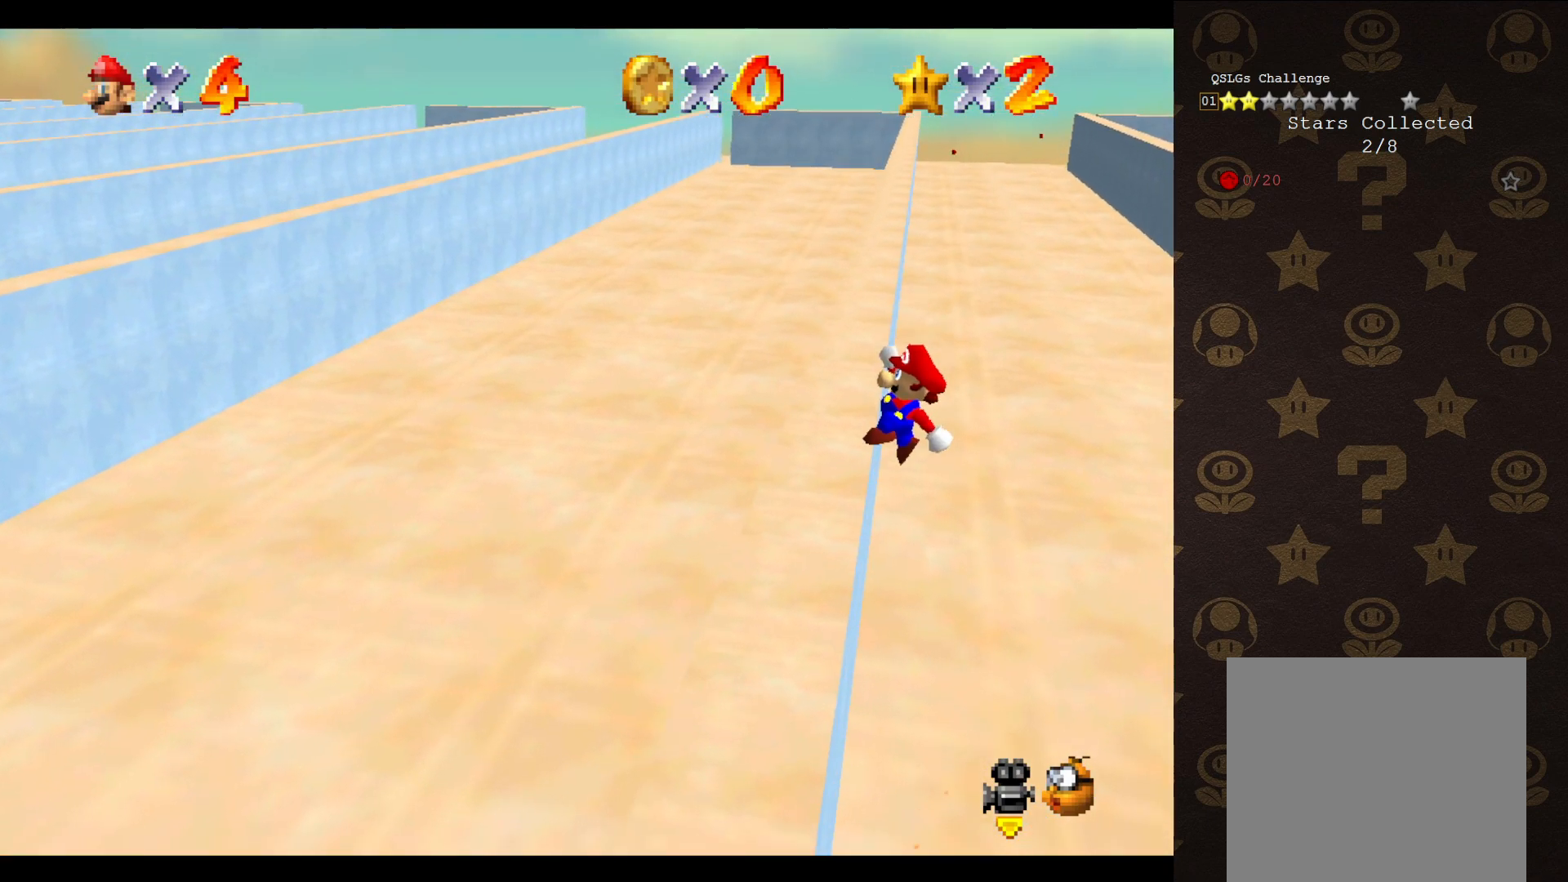
{"buttons": [], "left_stick": "up-left", "events": [[250, "A", "up"]]}
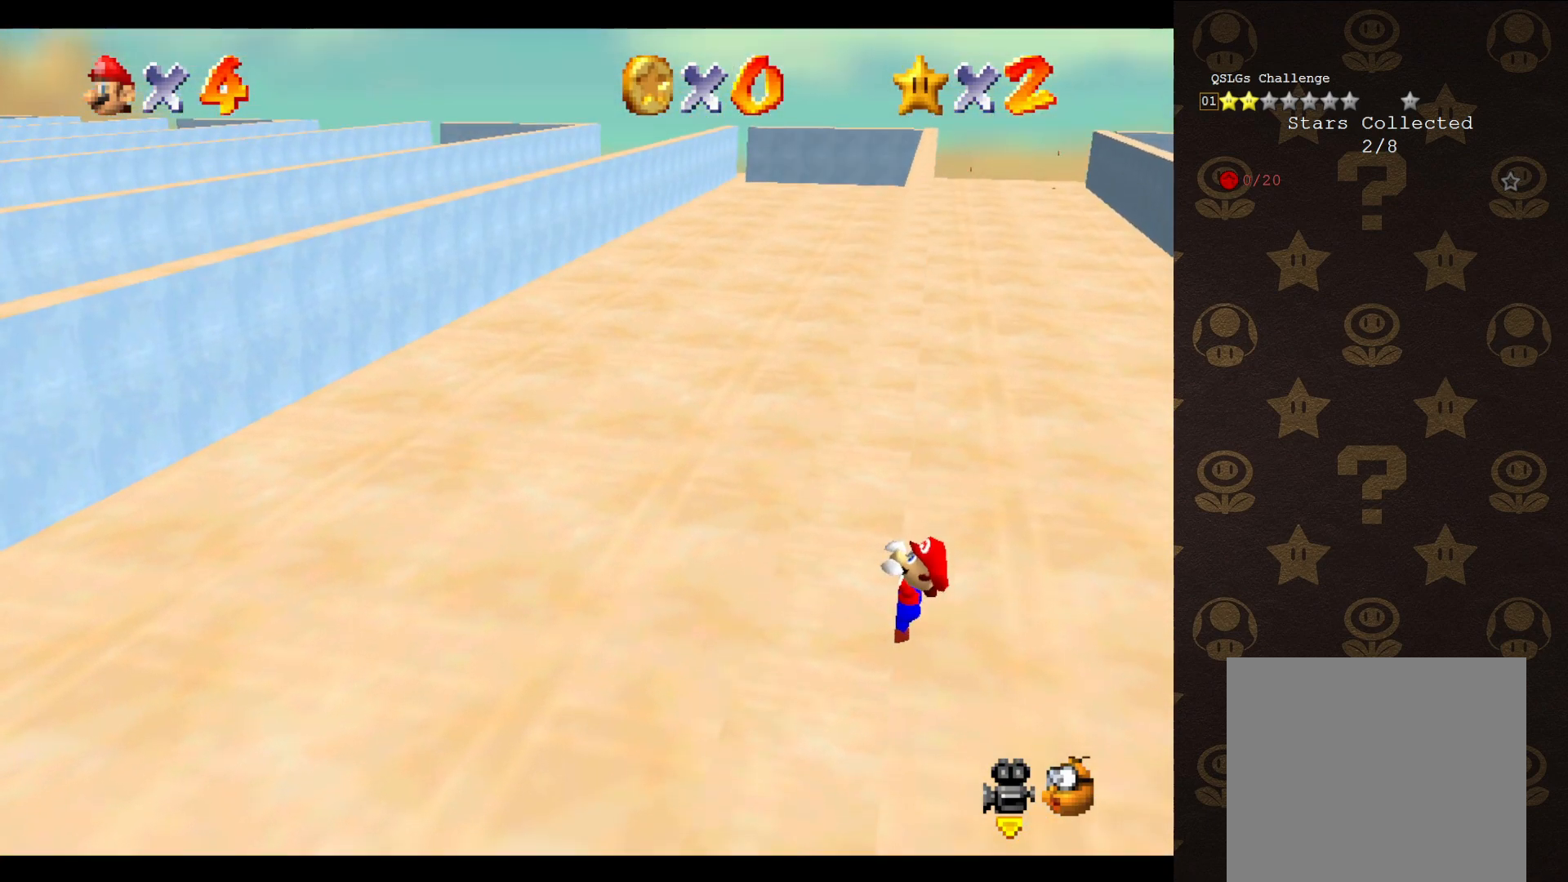
{"buttons": [], "left_stick": "center", "events": [[217, "left_stick", "center"]]}
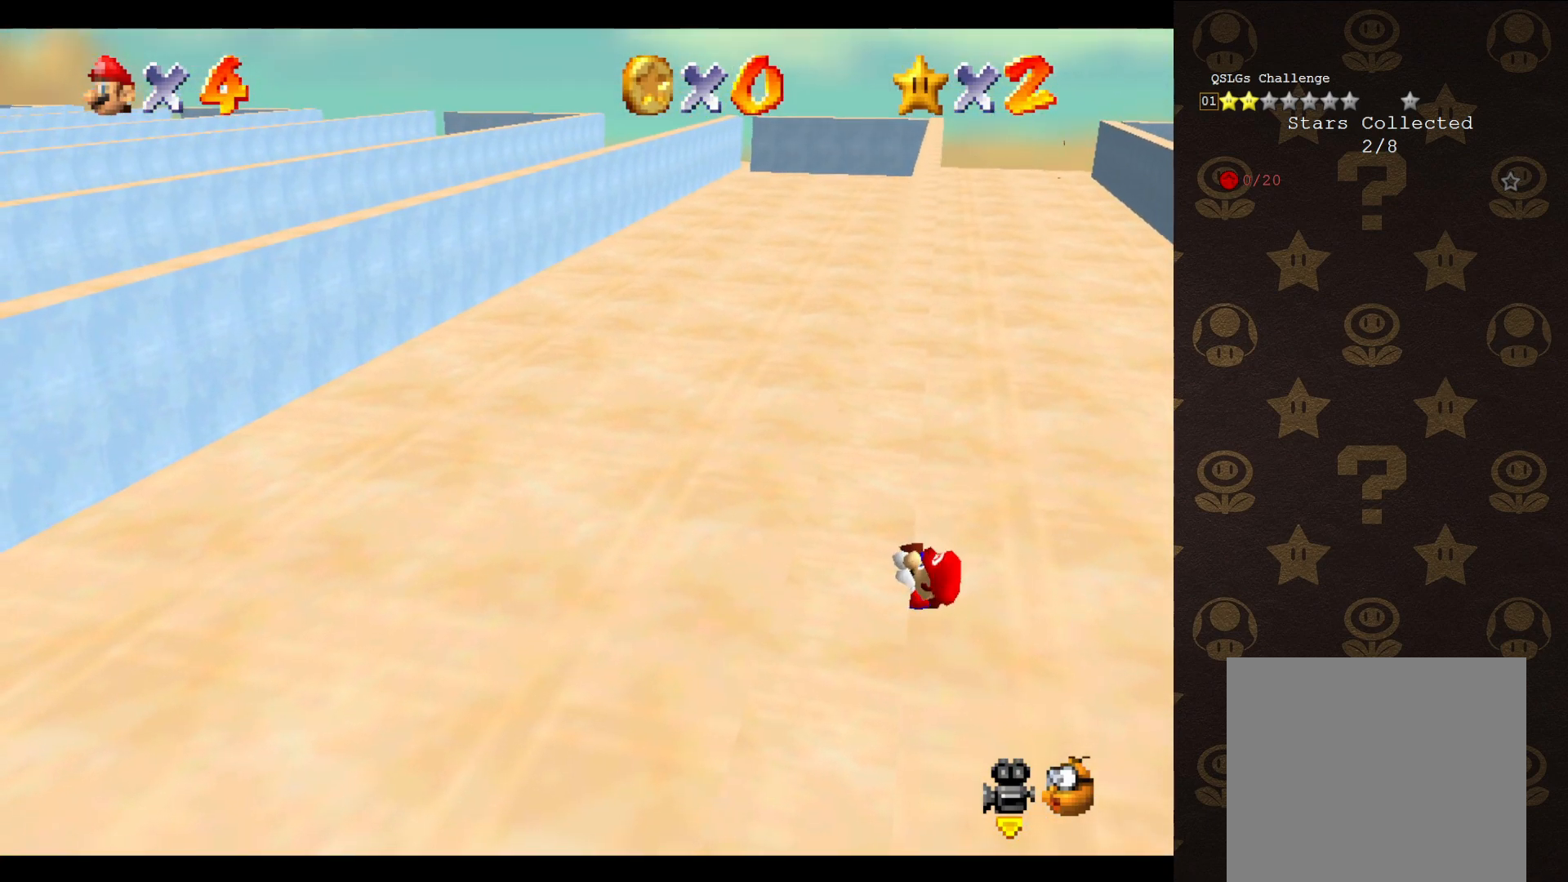
{"buttons": [], "left_stick": "center", "events": []}
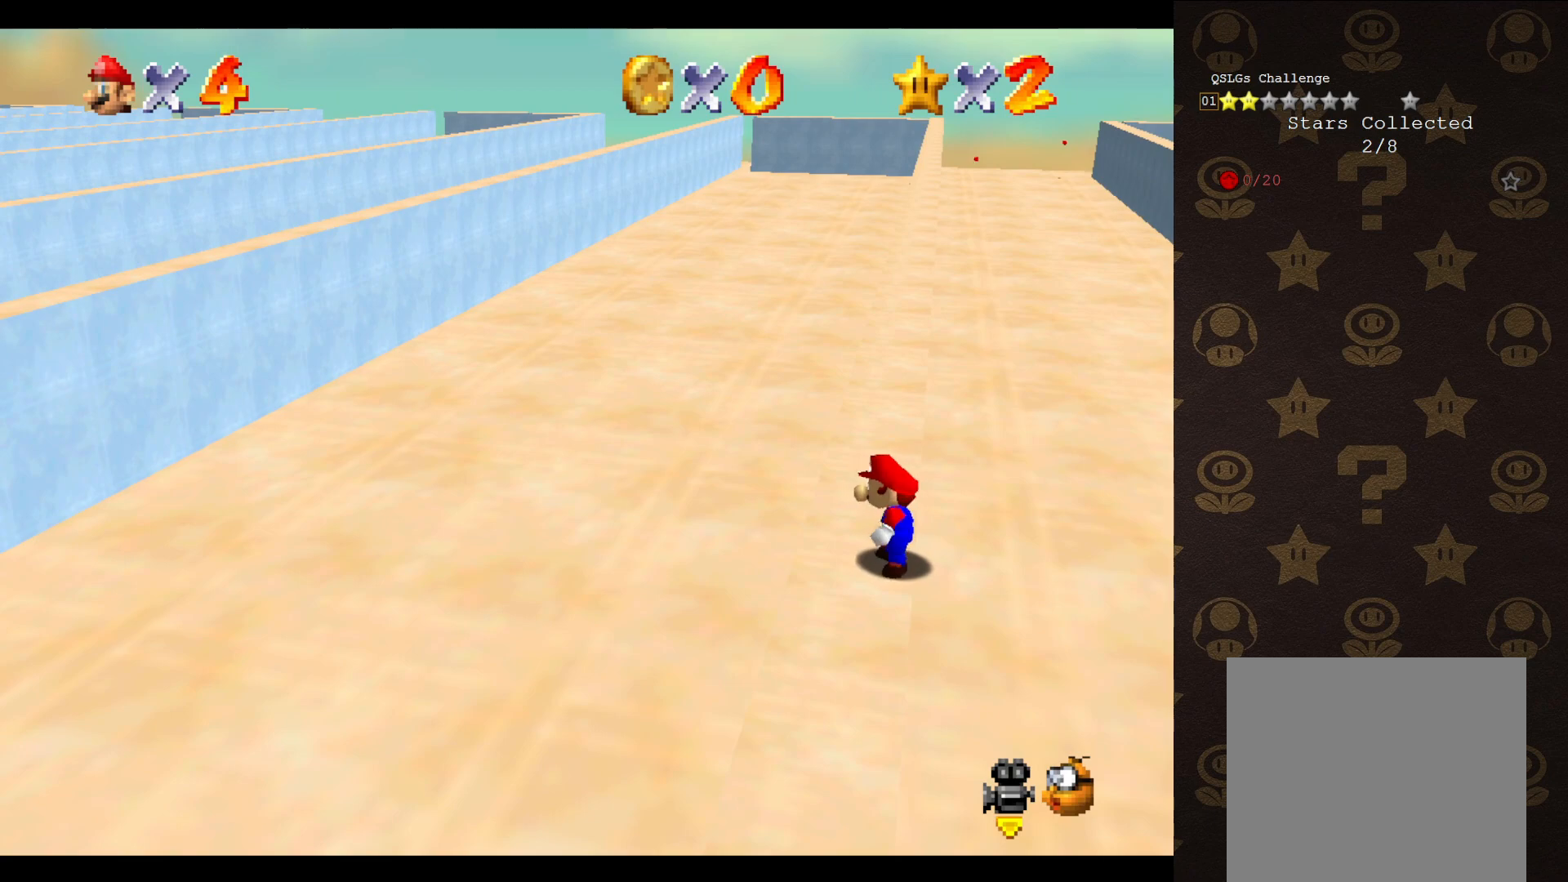
{"buttons": ["A"], "left_stick": "up-right", "events": [[100, "A", "down"], [167, "left_stick", "up-right"]]}
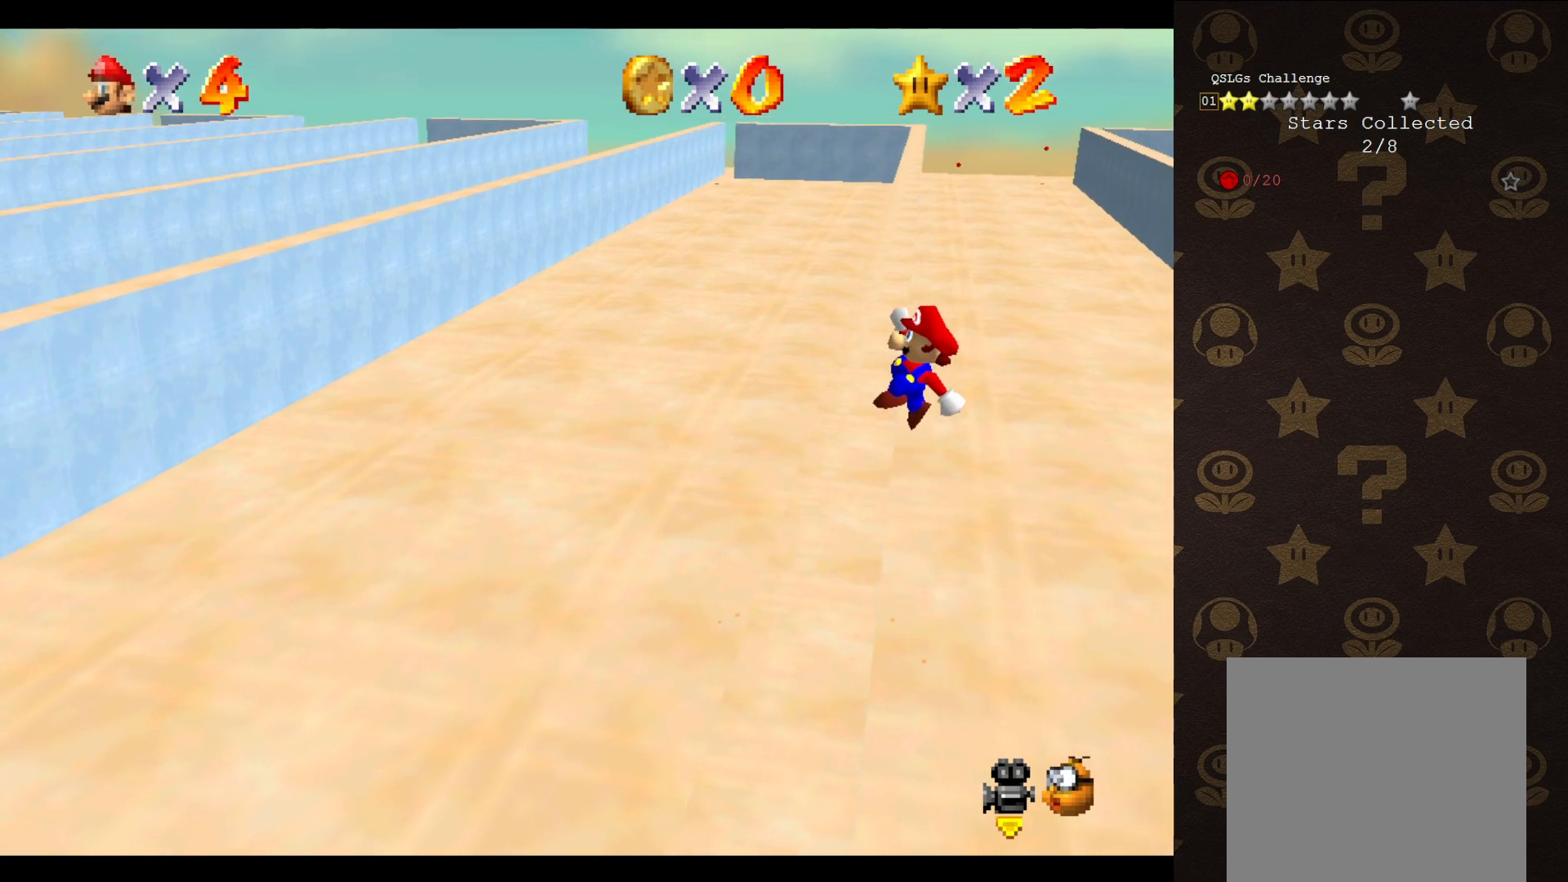
{"buttons": [], "left_stick": "up-left", "events": [[83, "left_stick", "up-left"], [433, "A", "up"]]}
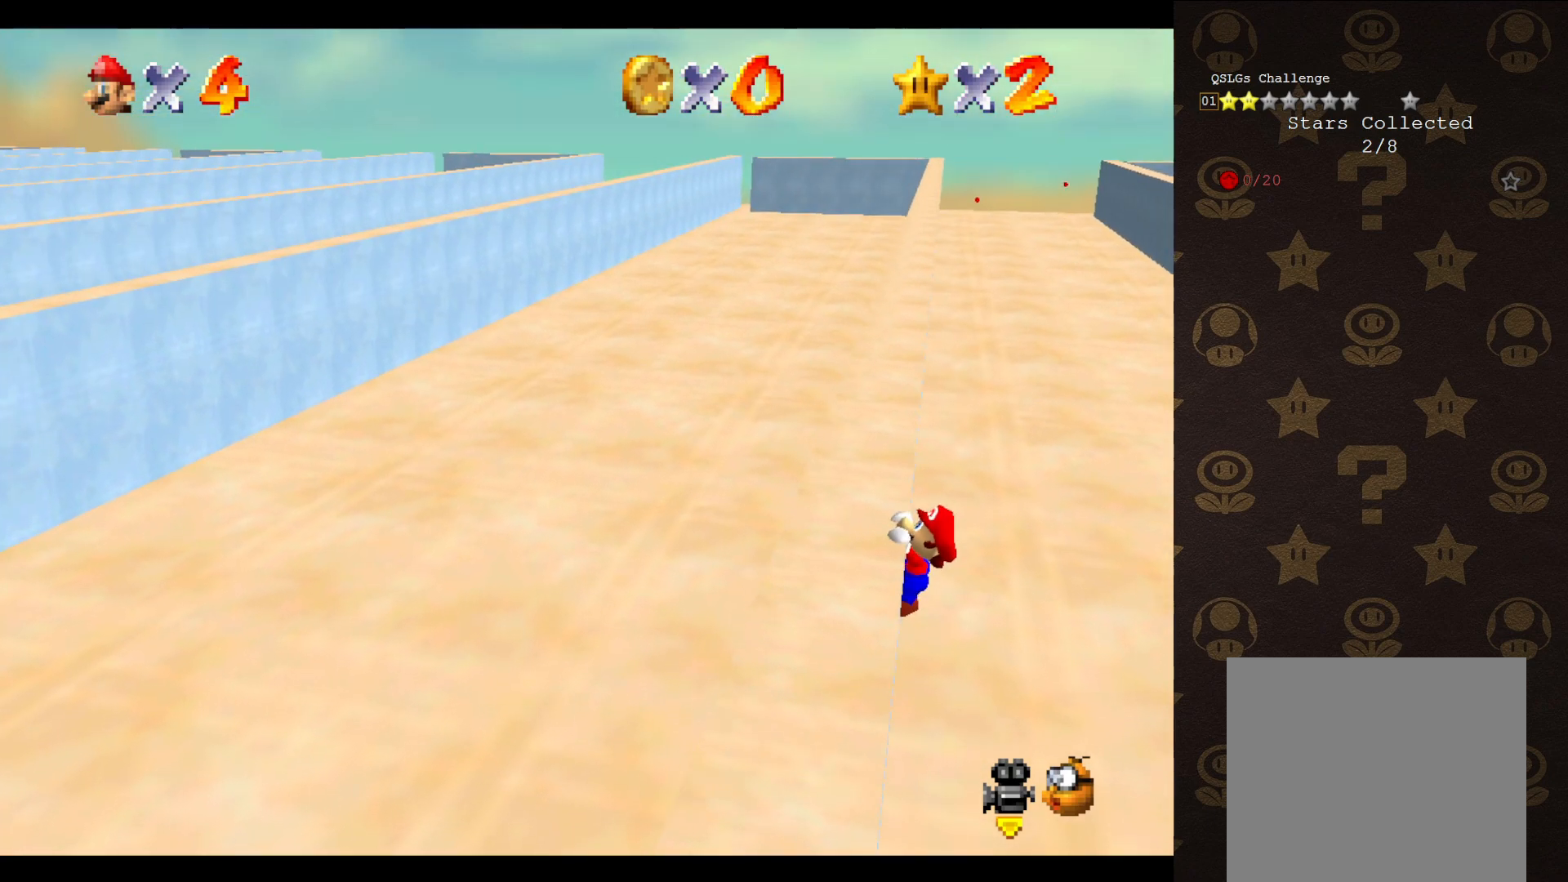
{"buttons": [], "left_stick": "center", "events": [[383, "left_stick", "center"]]}
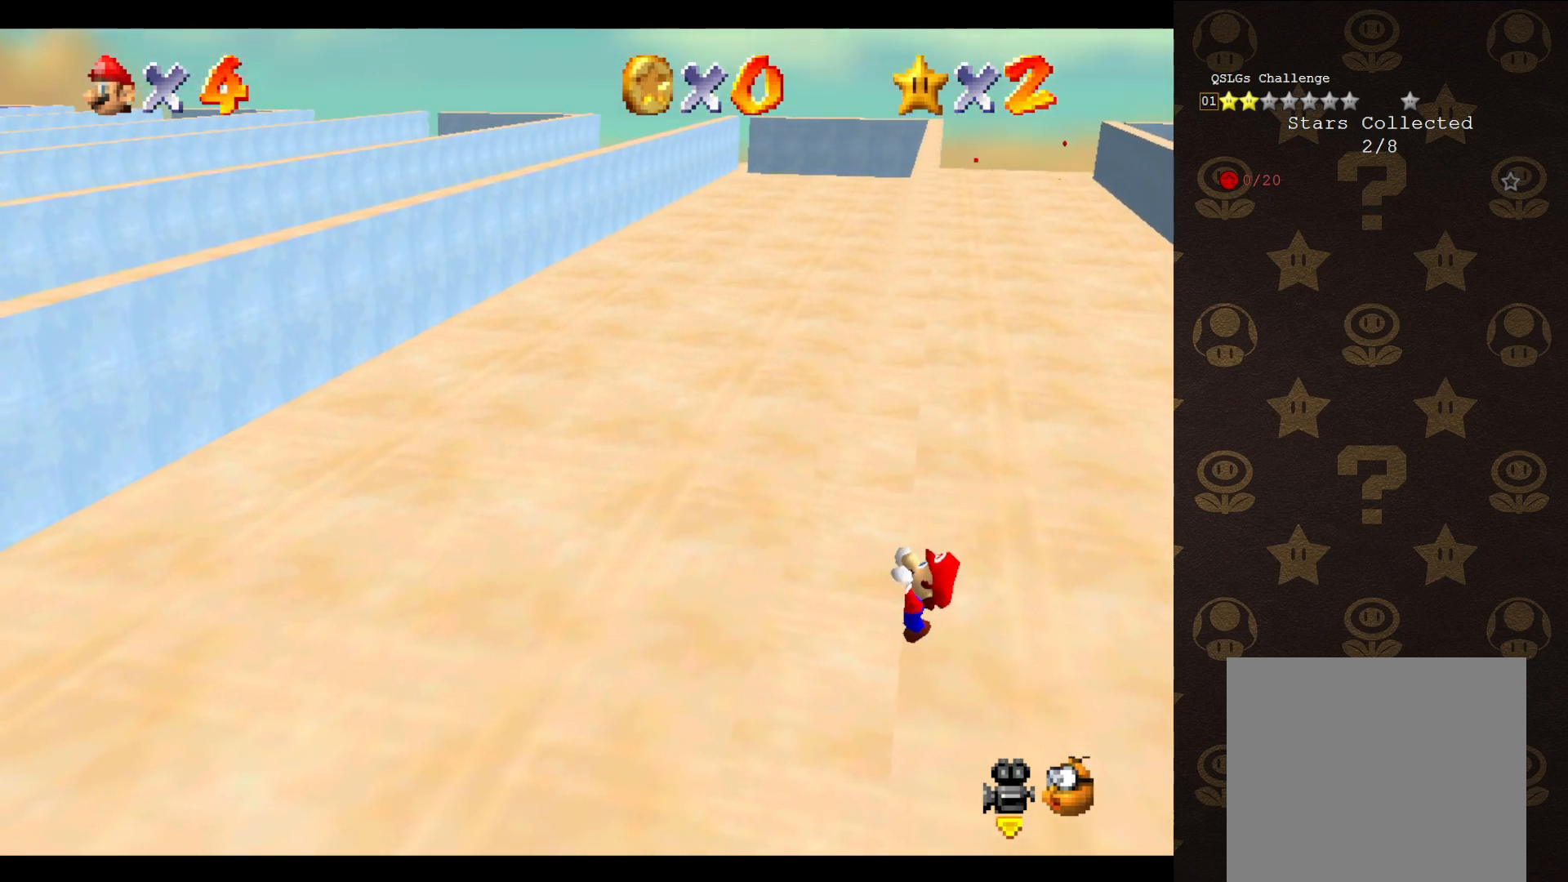
{"buttons": [], "left_stick": "center", "events": []}
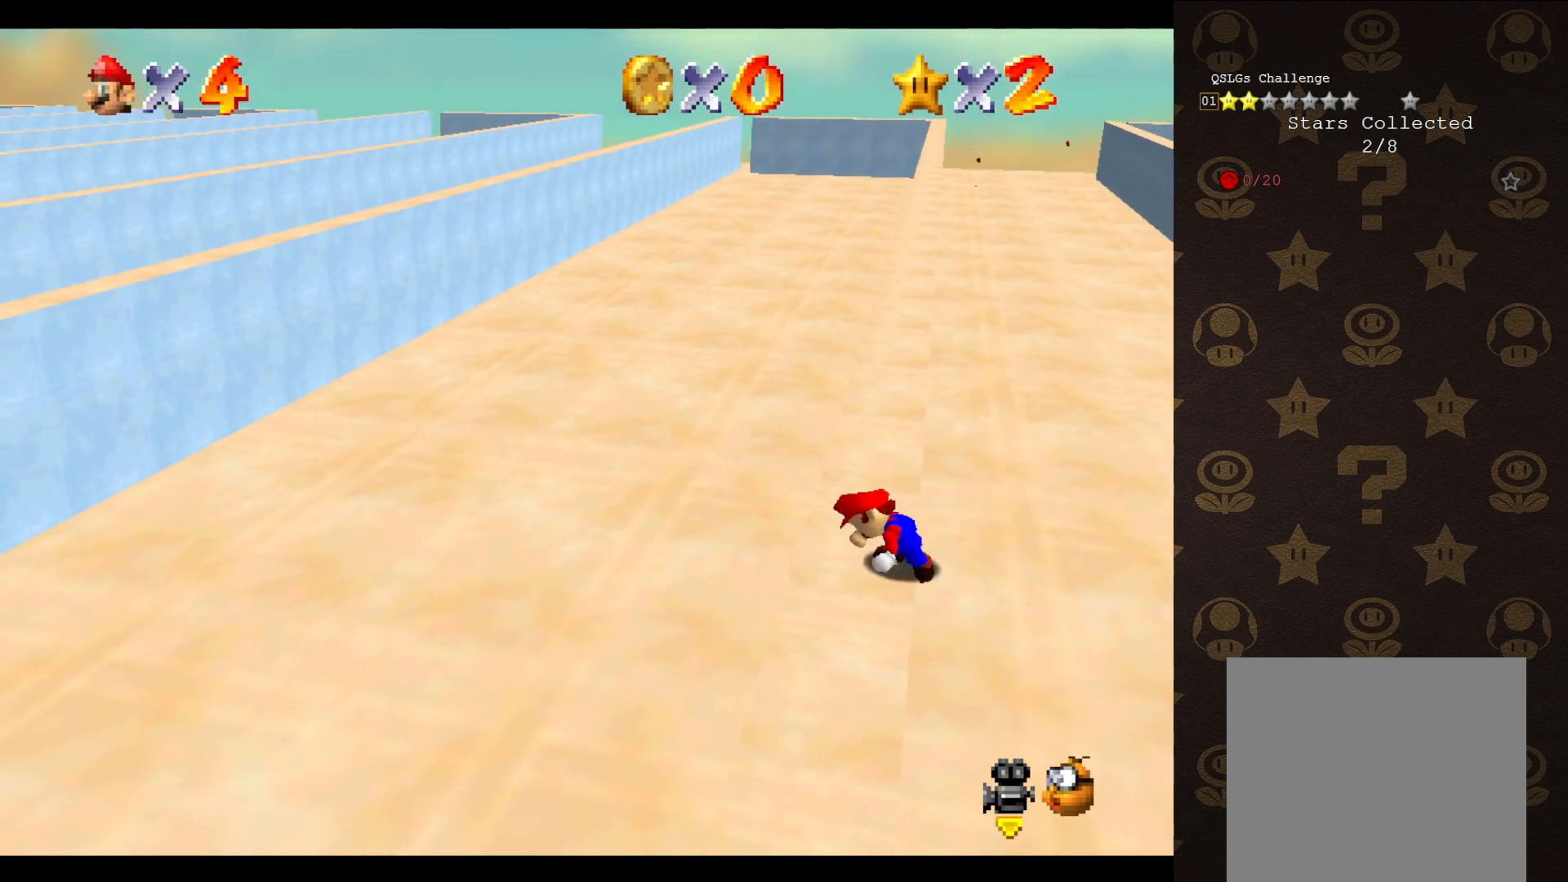
{"buttons": ["A"], "left_stick": "up-right", "events": [[317, "A", "down"], [350, "left_stick", "up-right"]]}
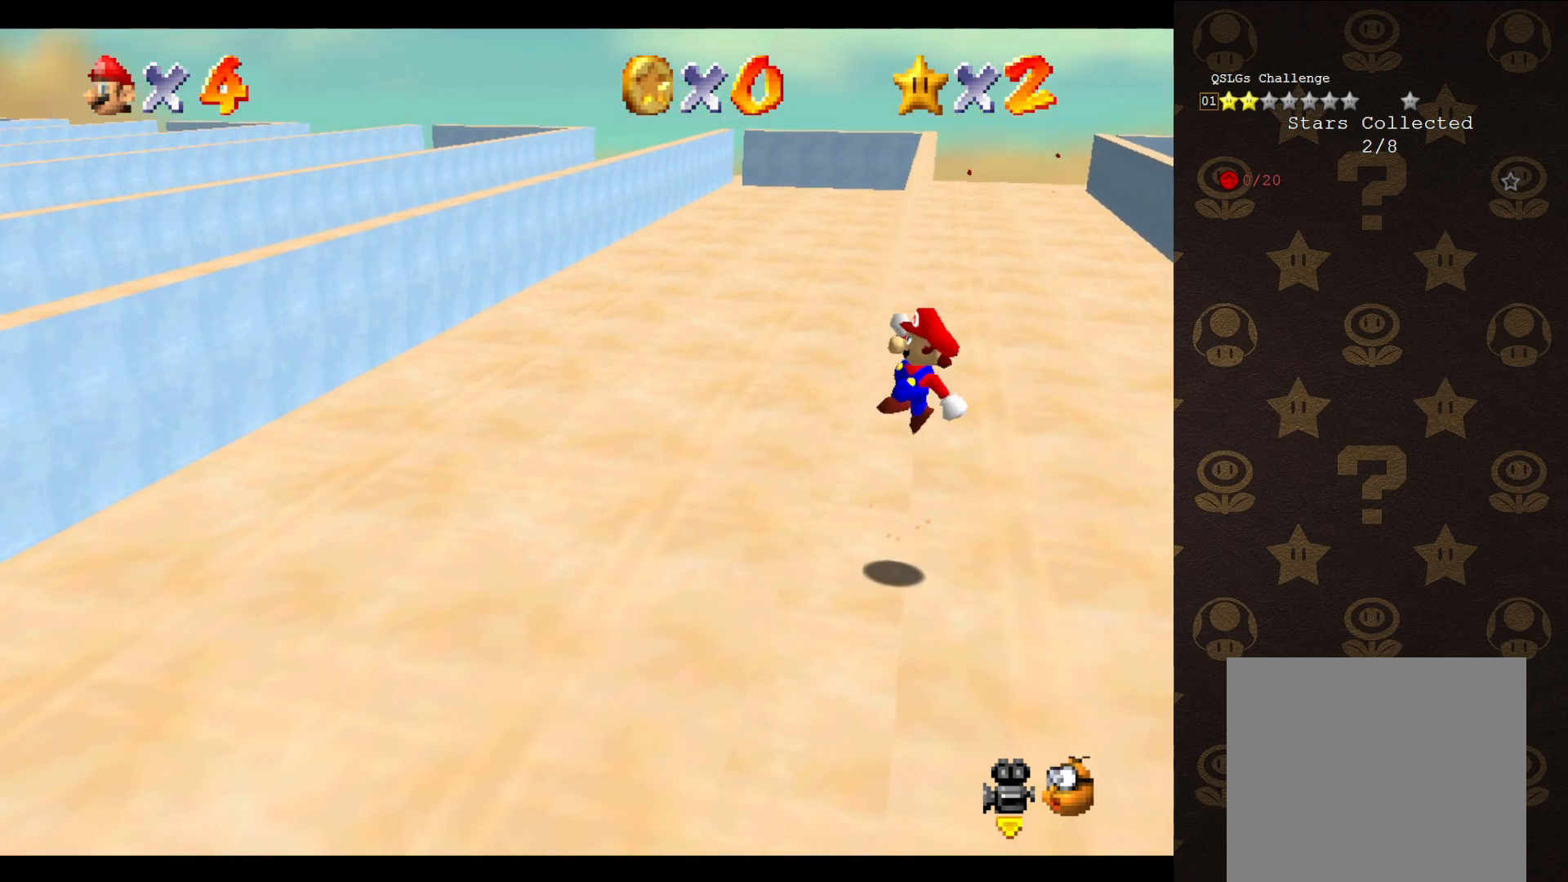
{"buttons": ["A"], "left_stick": "up-left", "events": [[217, "left_stick", "up"], [333, "left_stick", "up-left"]]}
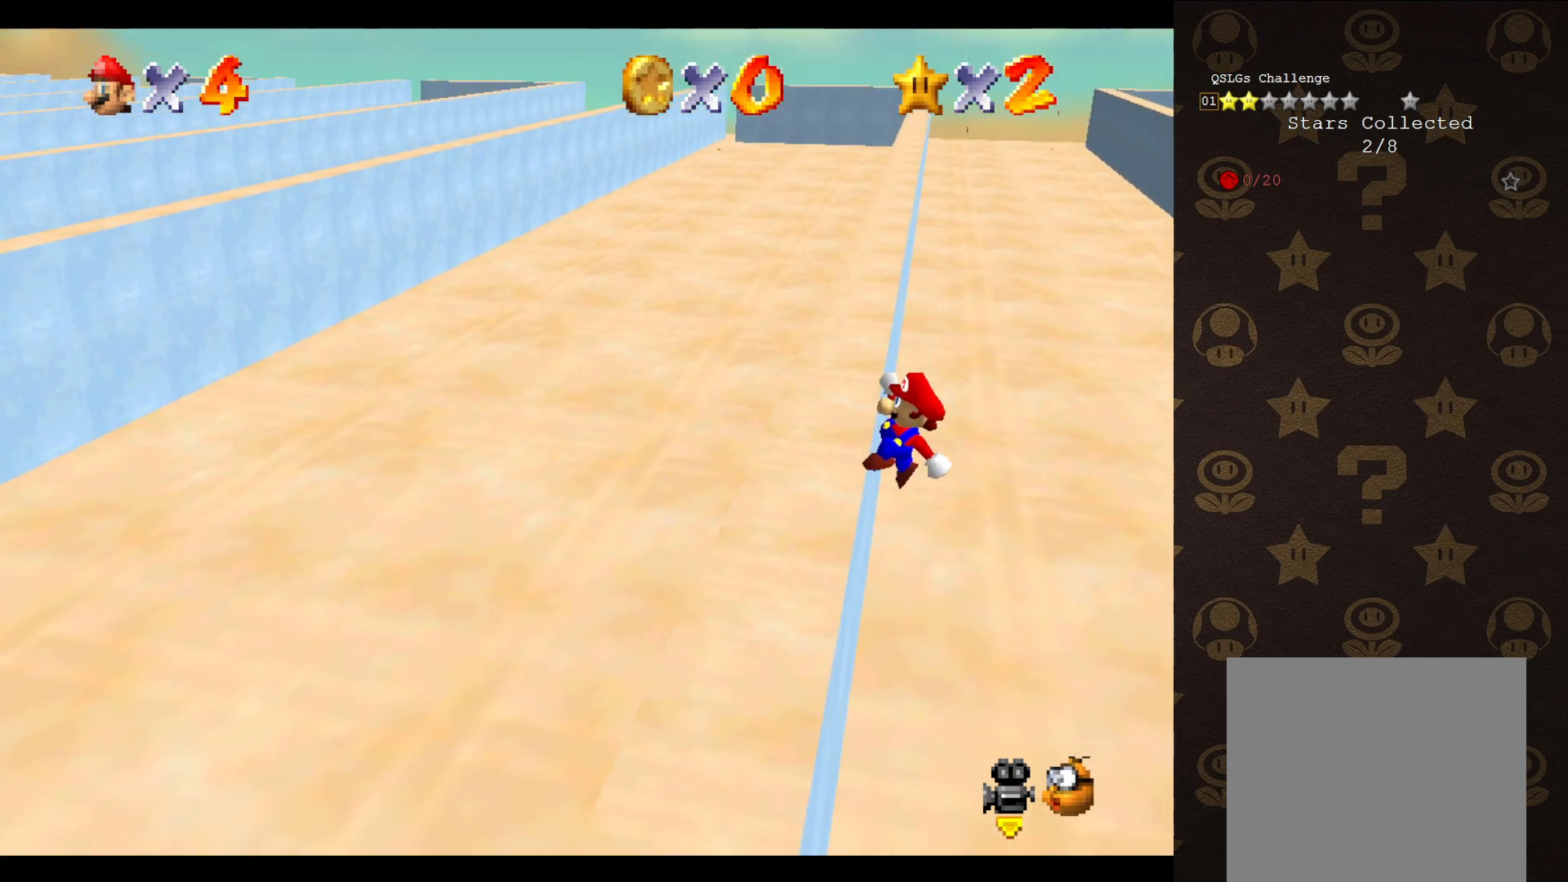
{"buttons": [], "left_stick": "up-left", "events": [[150, "A", "up"]]}
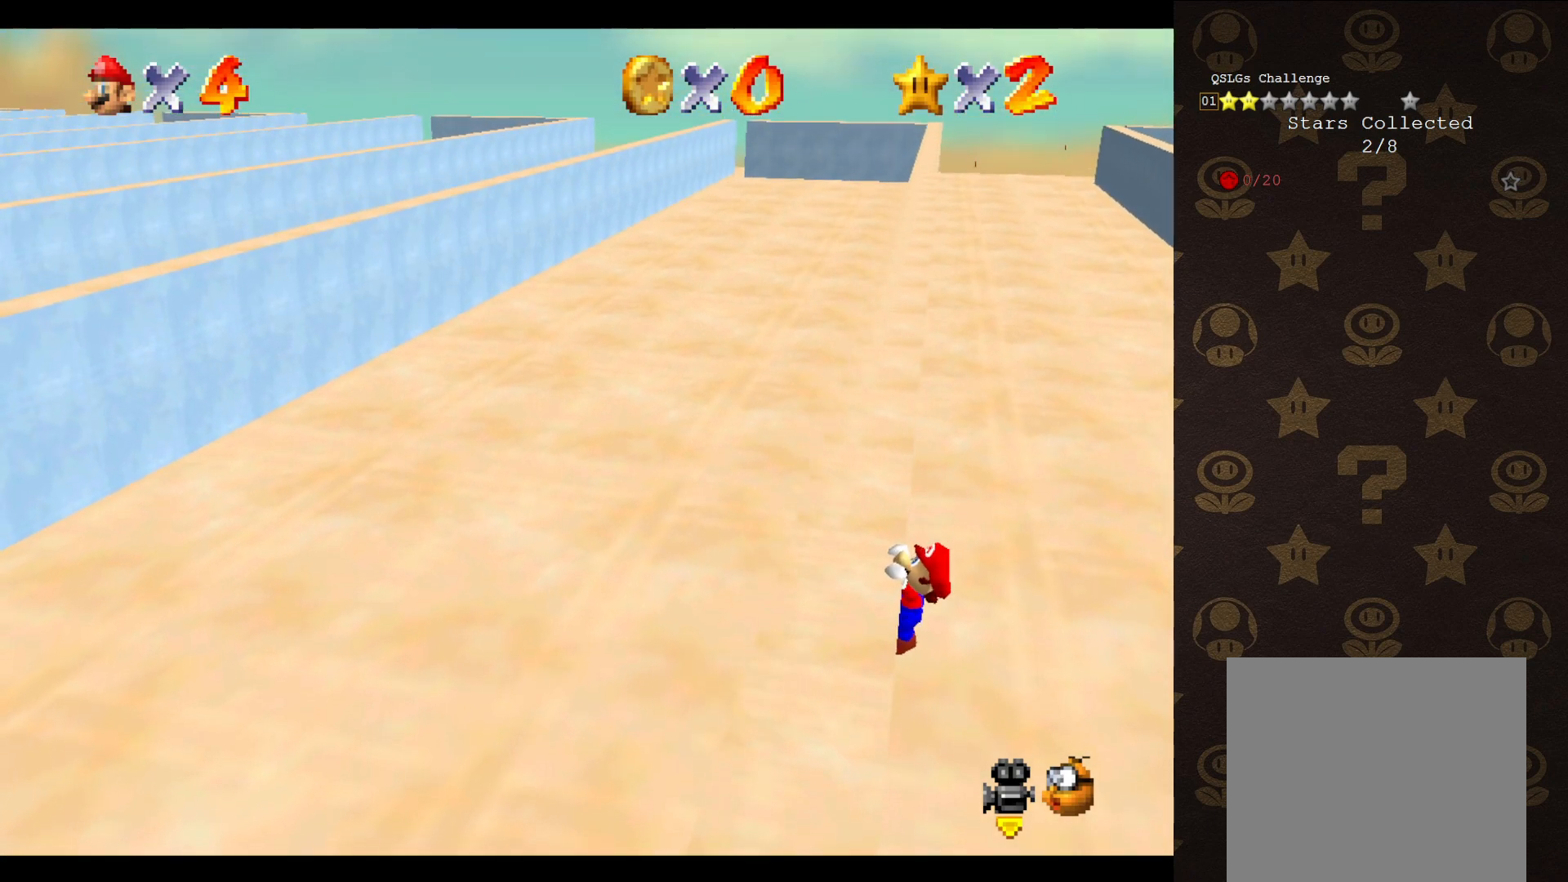
{"buttons": [], "left_stick": "center", "events": [[133, "left_stick", "center"]]}
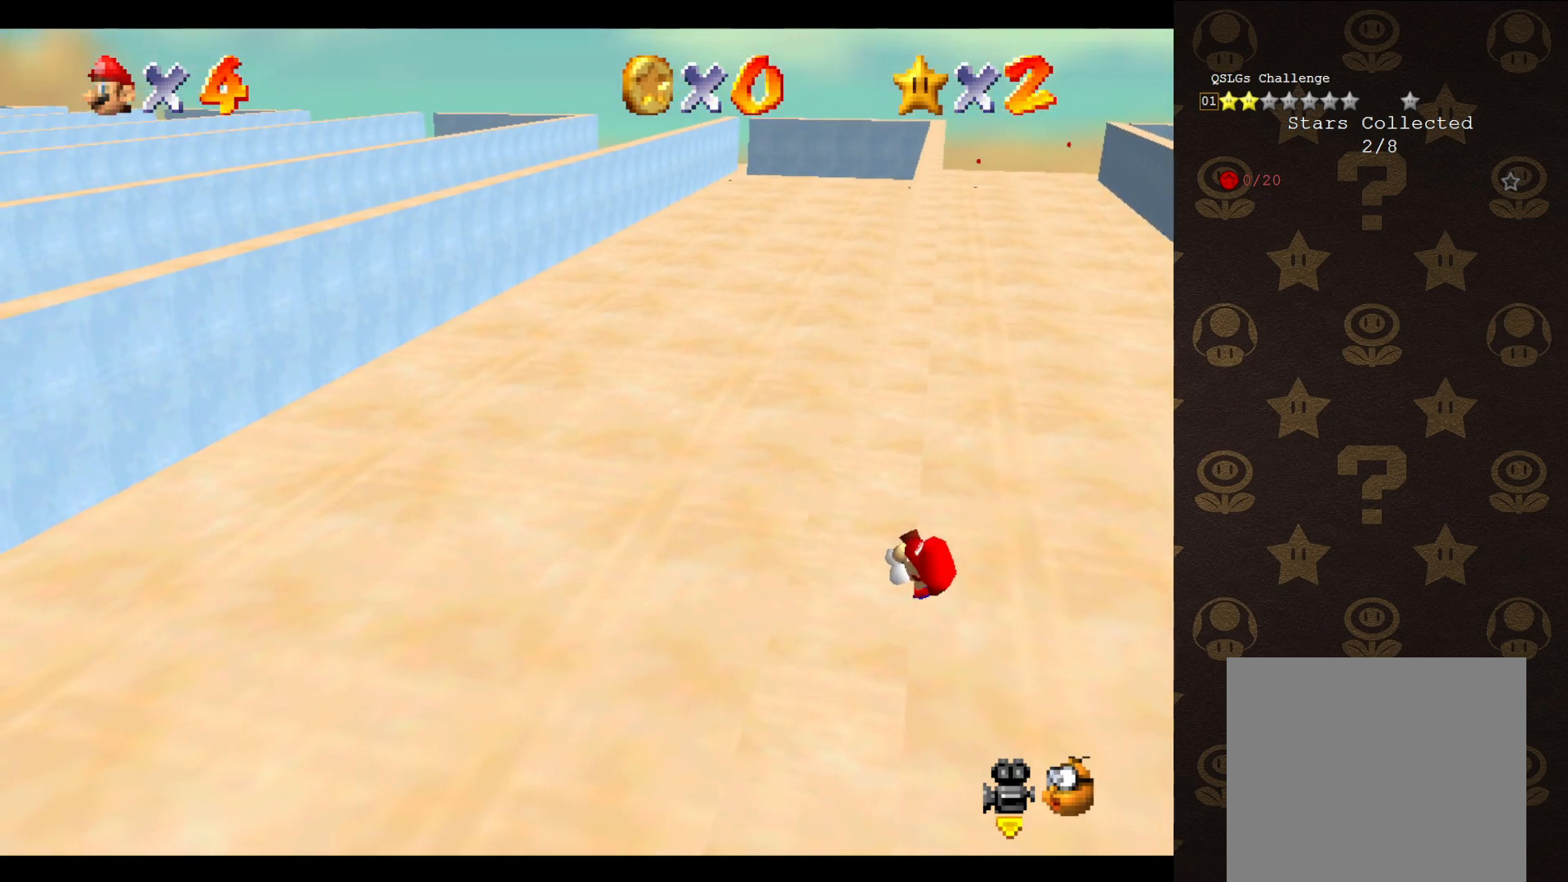
{"buttons": [], "left_stick": "center", "events": []}
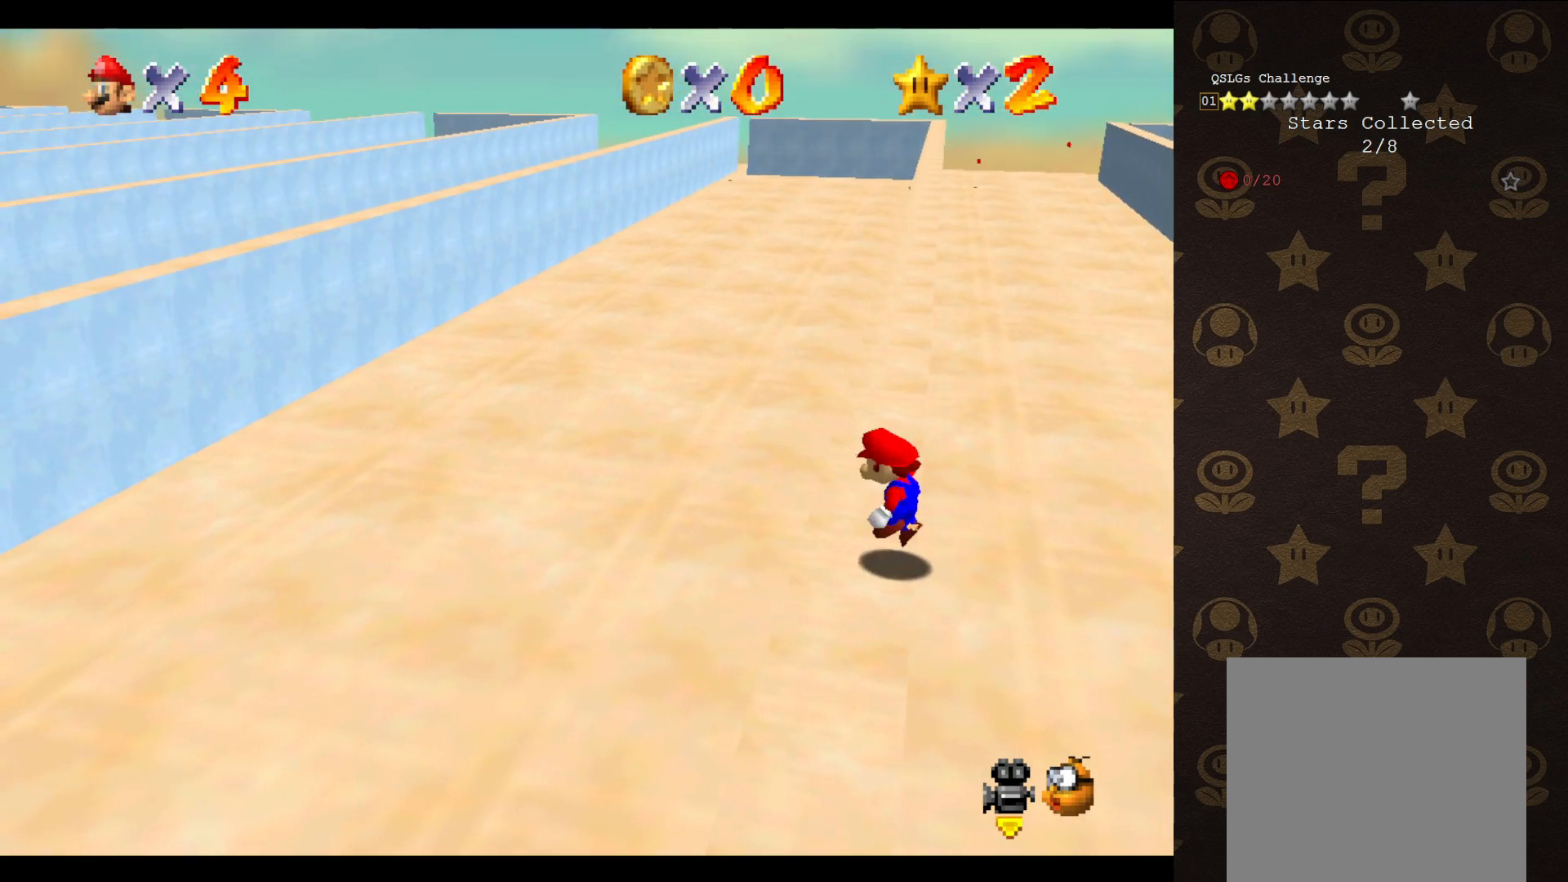
{"buttons": ["A"], "left_stick": "up-right", "events": [[17, "A", "down"], [117, "left_stick", "up-right"]]}
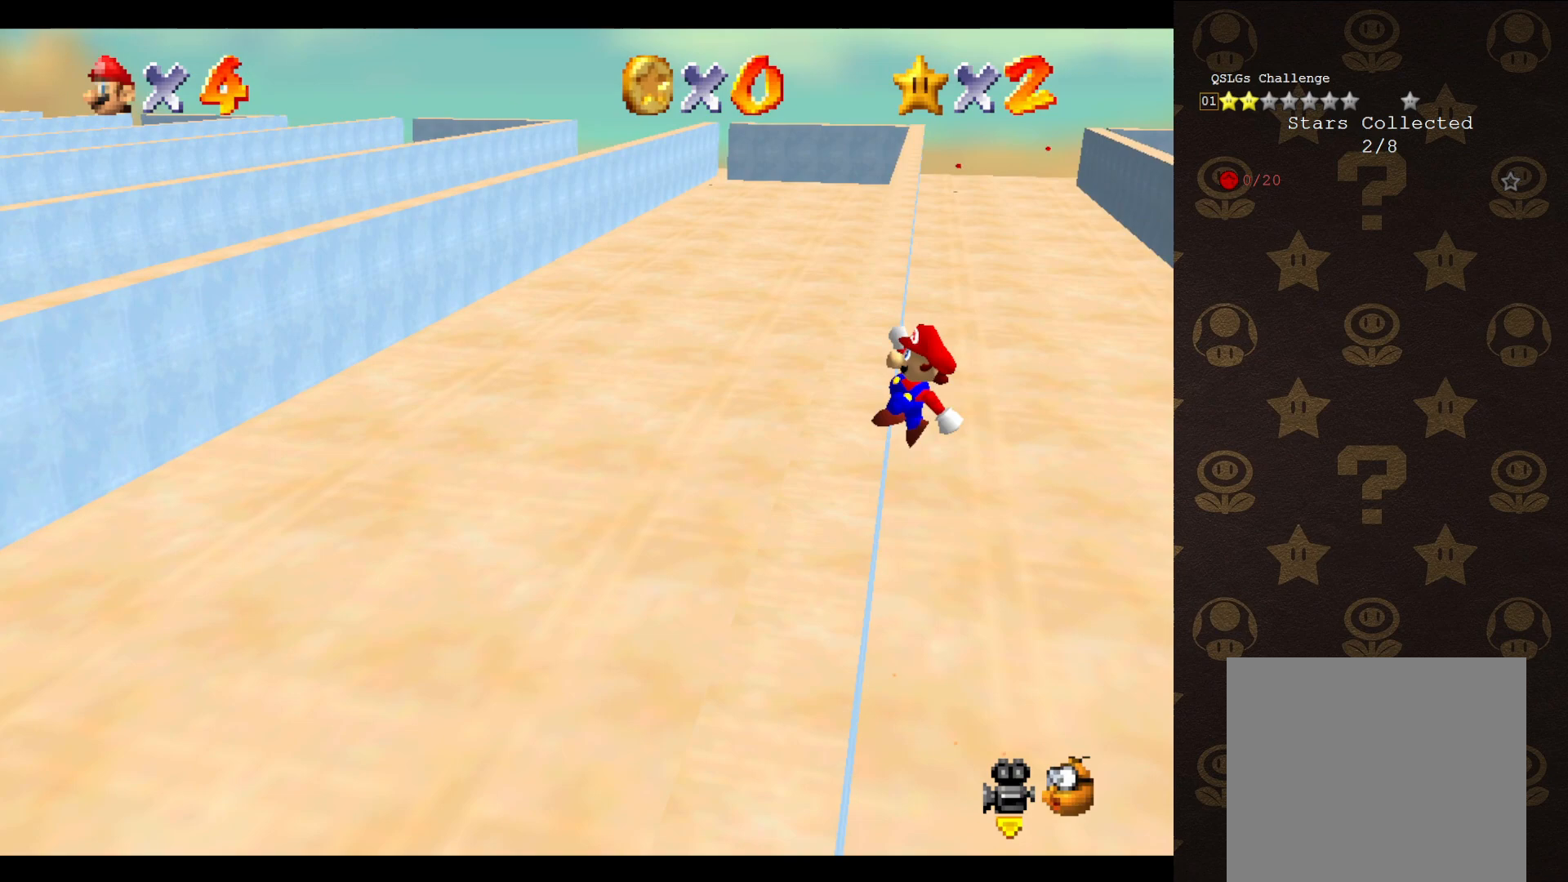
{"buttons": [], "left_stick": "up-left", "events": [[17, "left_stick", "up-left"], [333, "A", "up"]]}
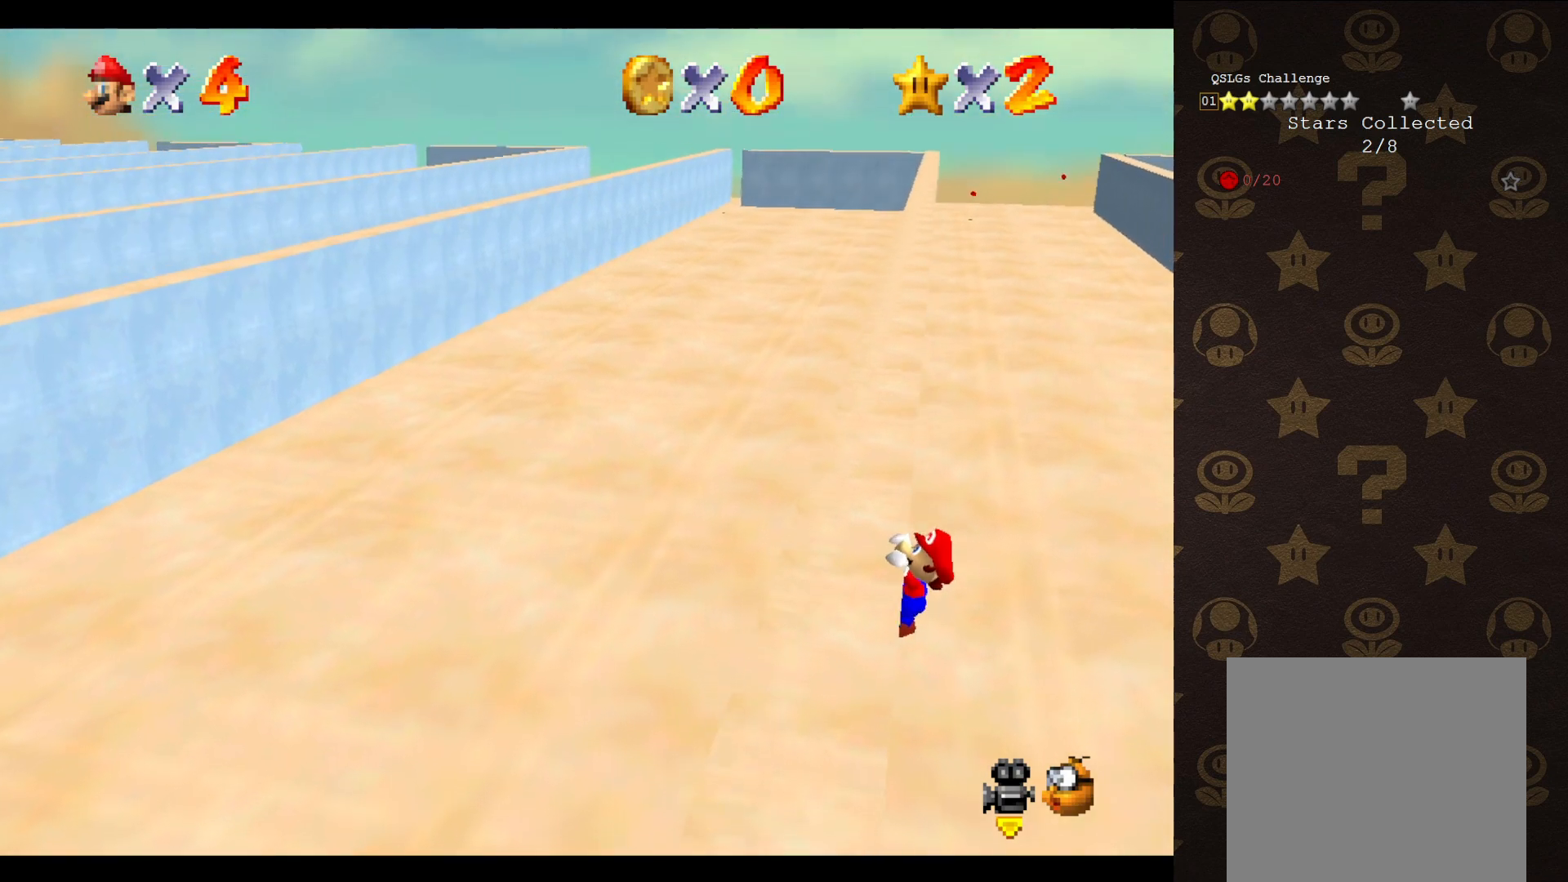
{"buttons": [], "left_stick": "center", "events": [[350, "left_stick", "center"]]}
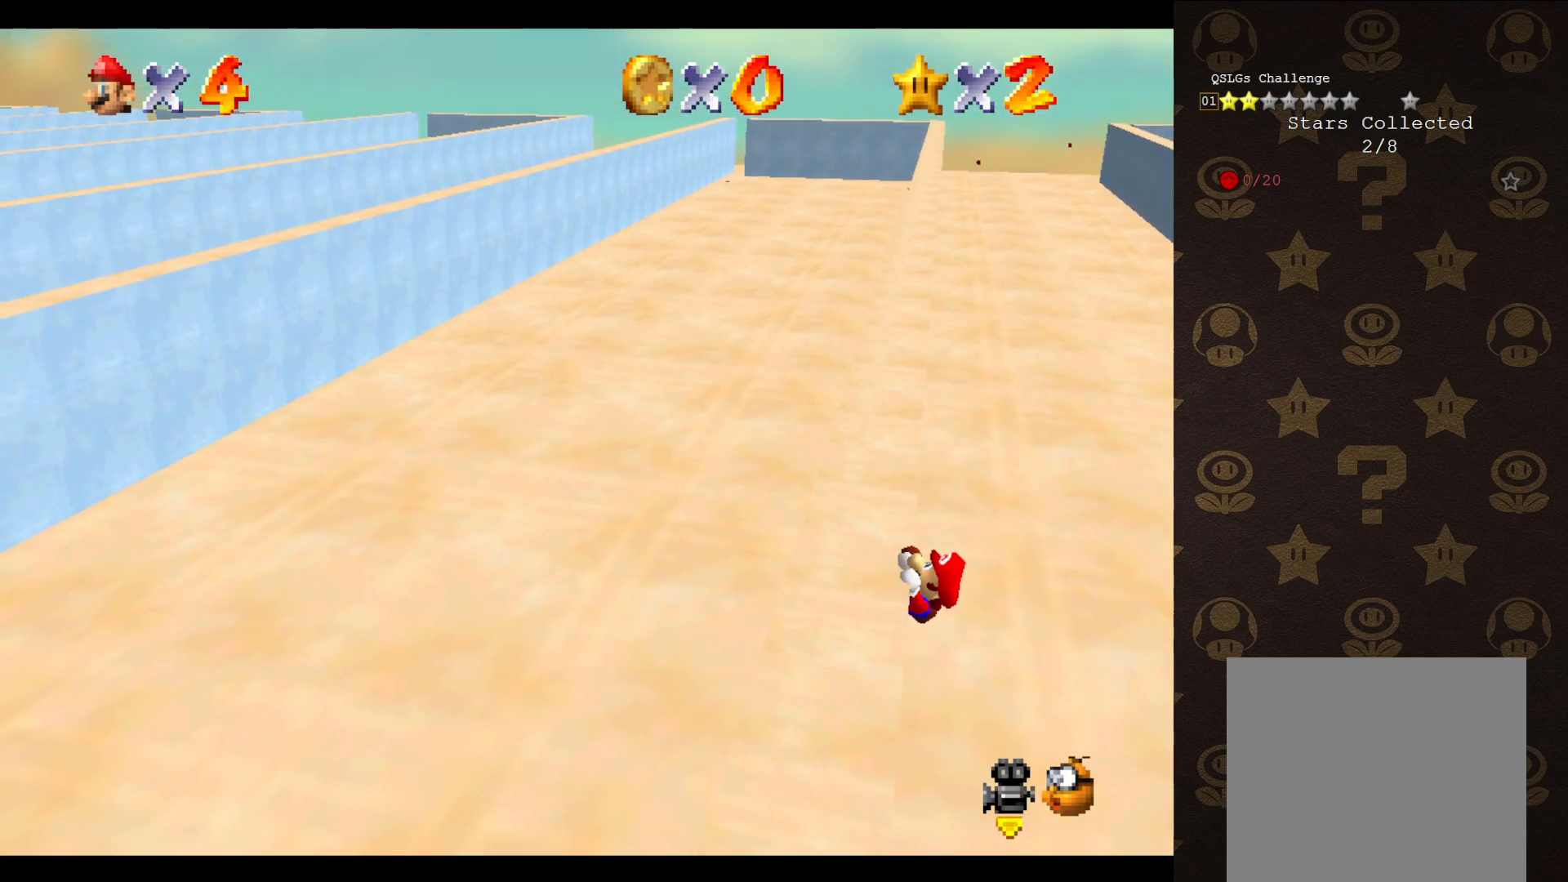
{"buttons": [], "left_stick": "center", "events": []}
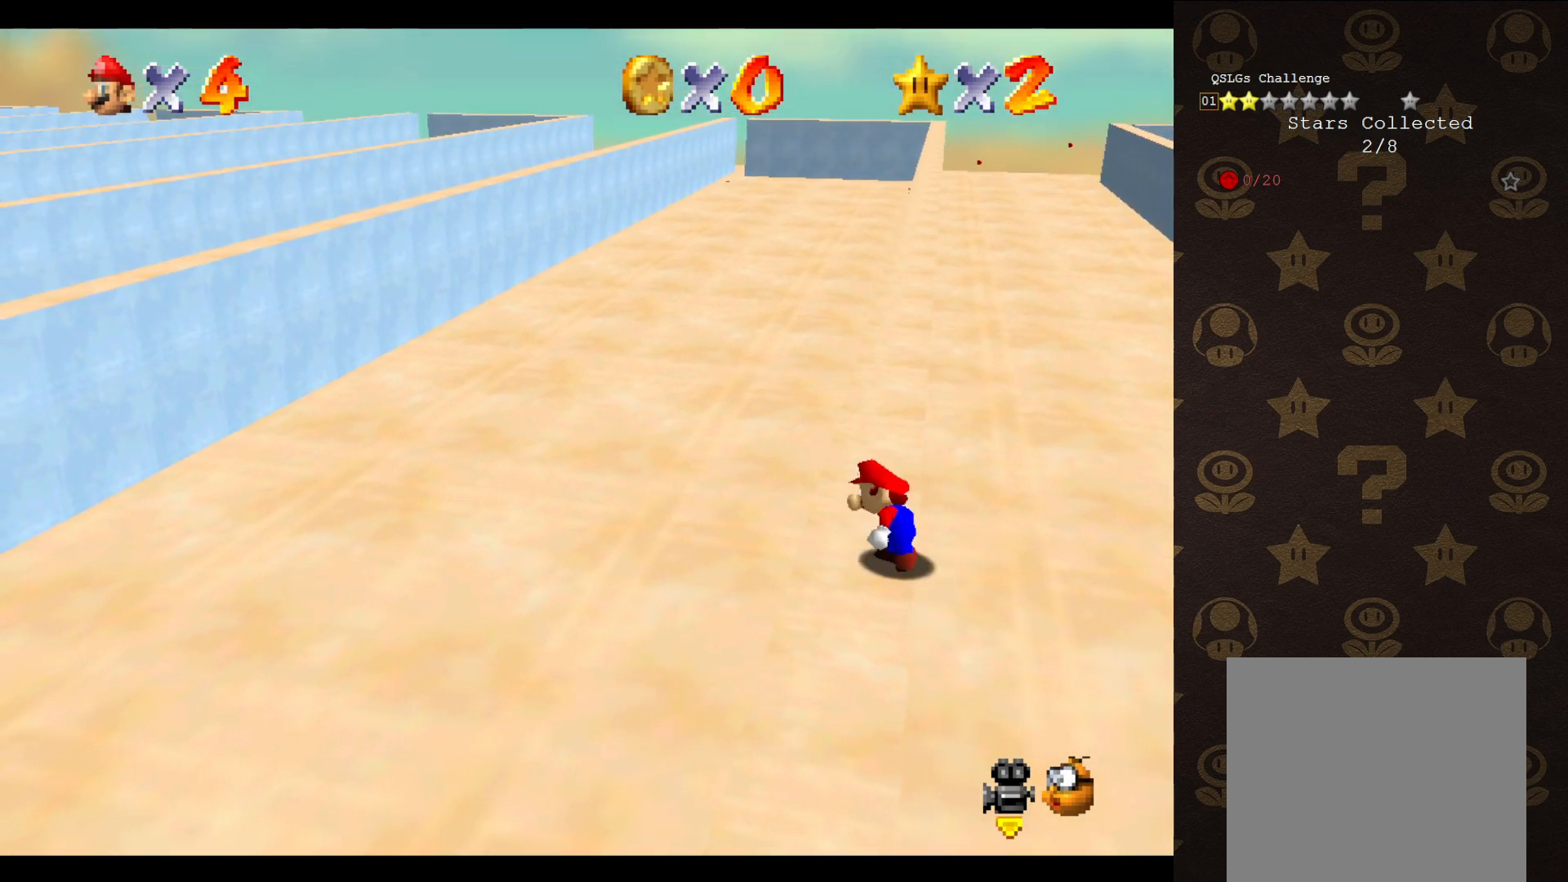
{"buttons": ["A"], "left_stick": "up-right", "events": [[183, "A", "down"], [217, "left_stick", "up-right"]]}
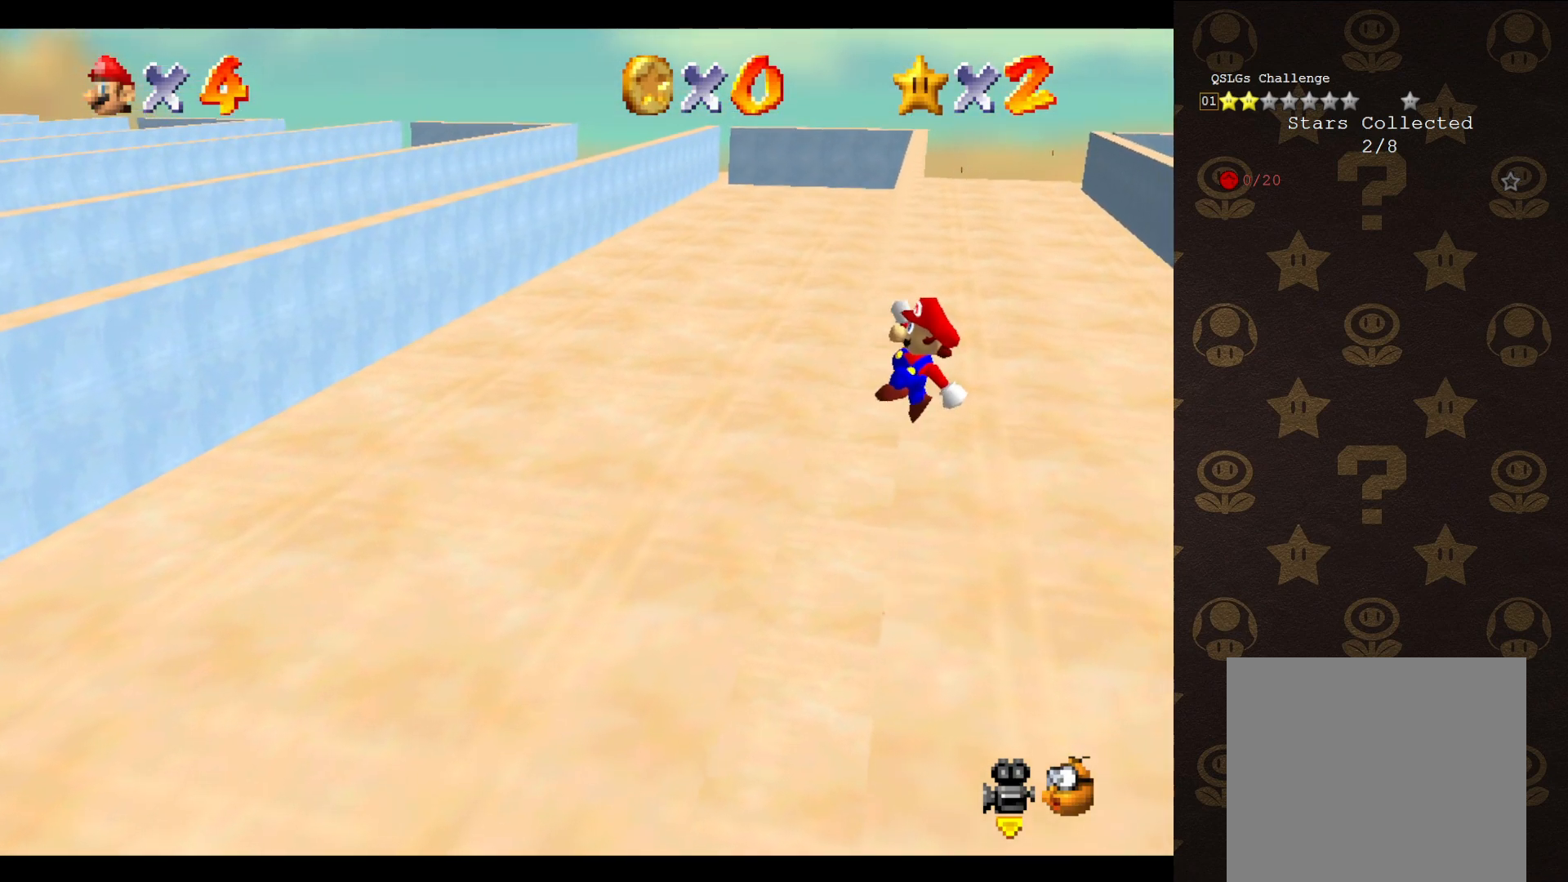
{"buttons": ["A"], "left_stick": "up-left", "events": [[117, "left_stick", "up-left"]]}
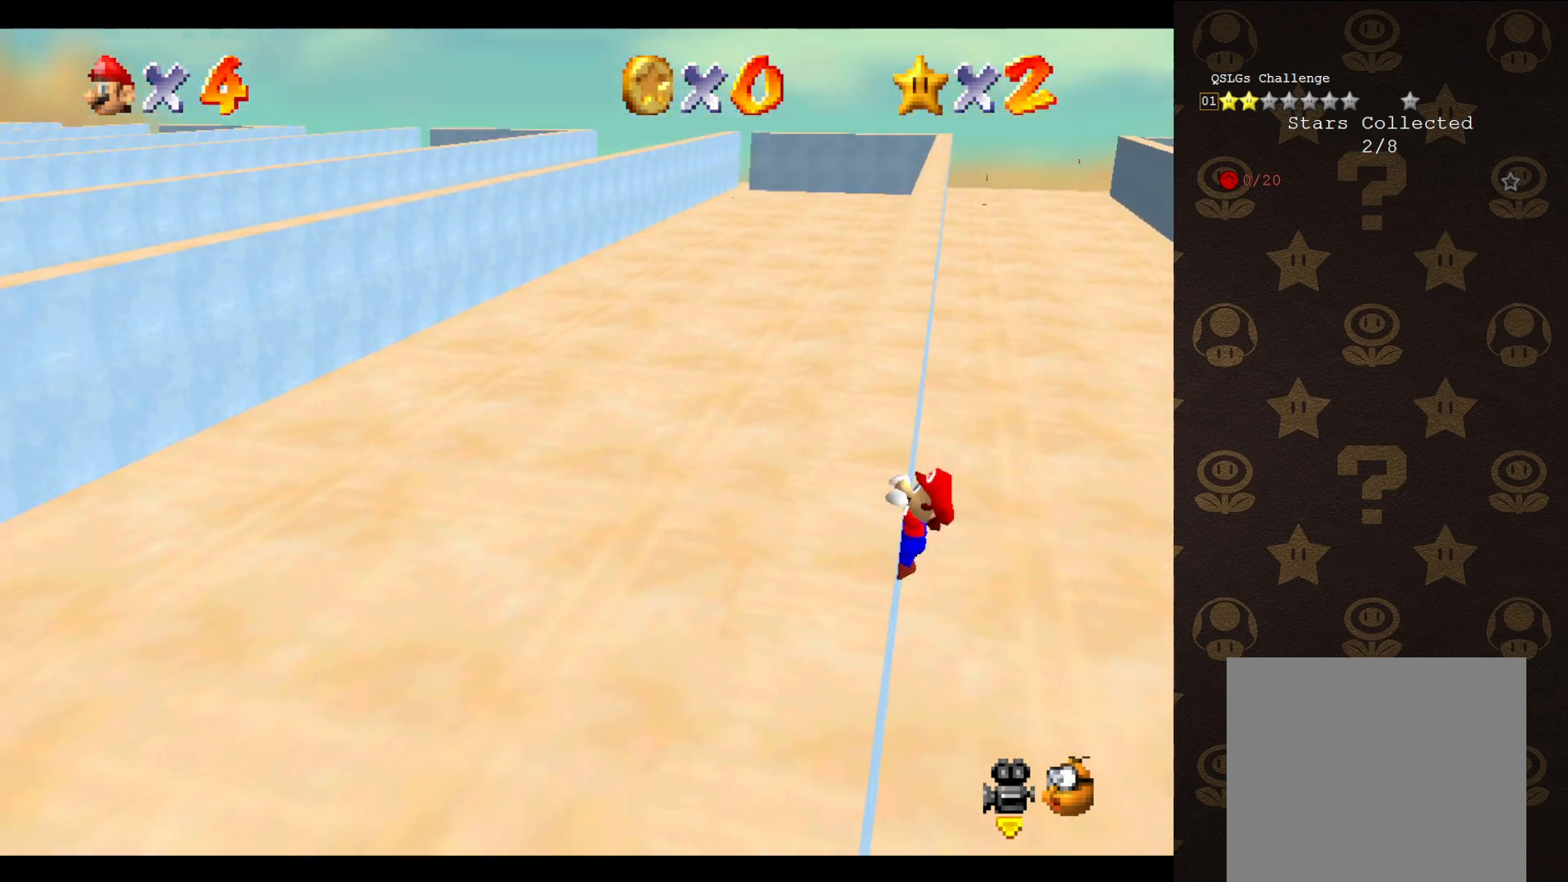
{"buttons": [], "left_stick": "up-left", "events": [[33, "A", "up"]]}
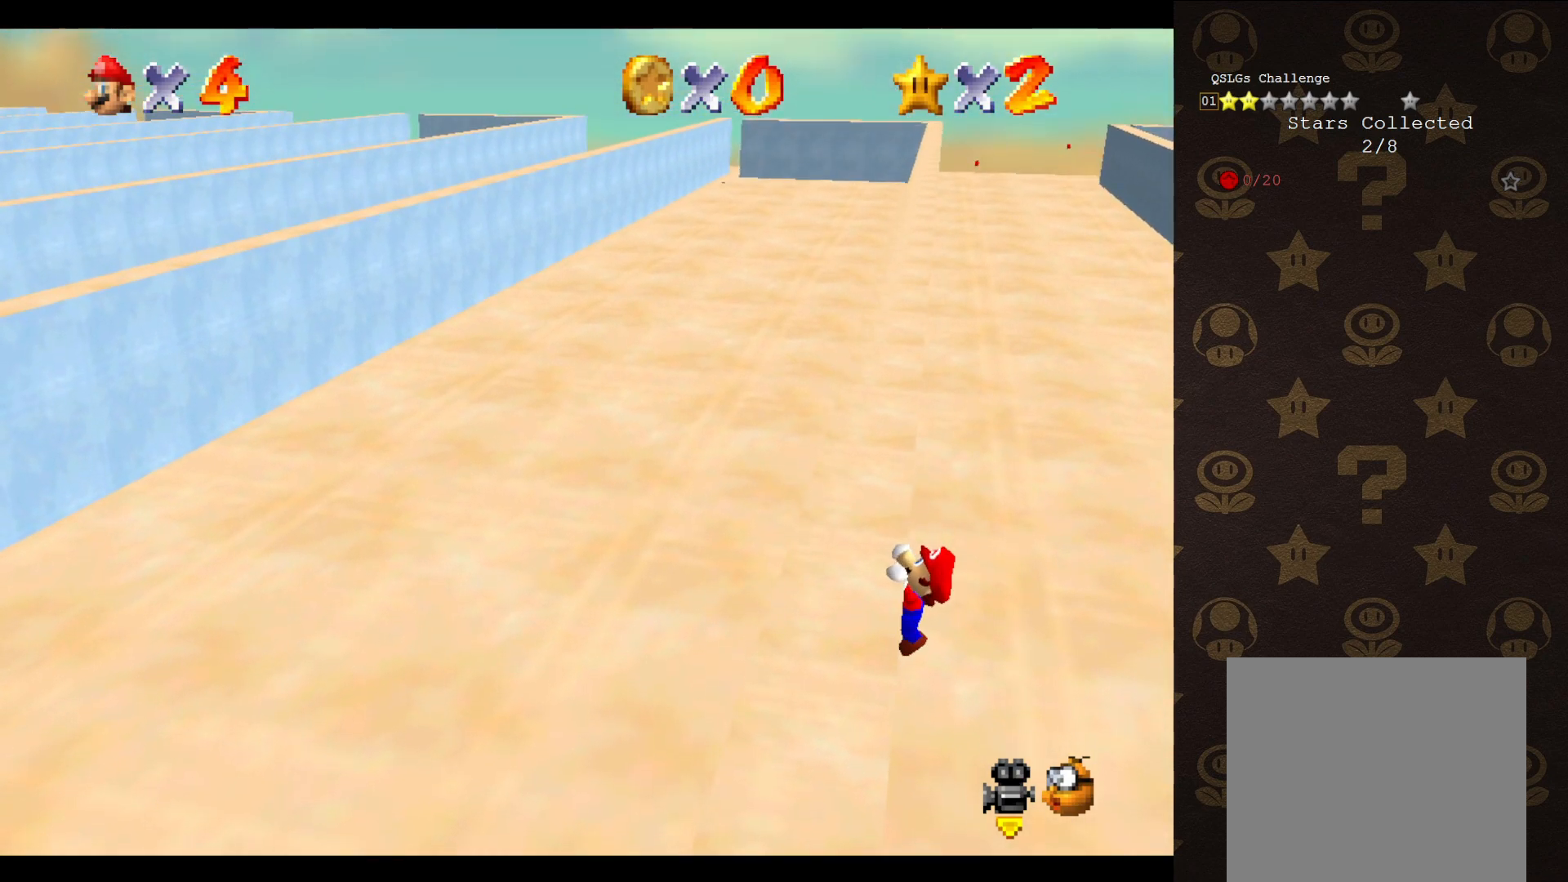
{"buttons": [], "left_stick": "center", "events": [[33, "left_stick", "center"]]}
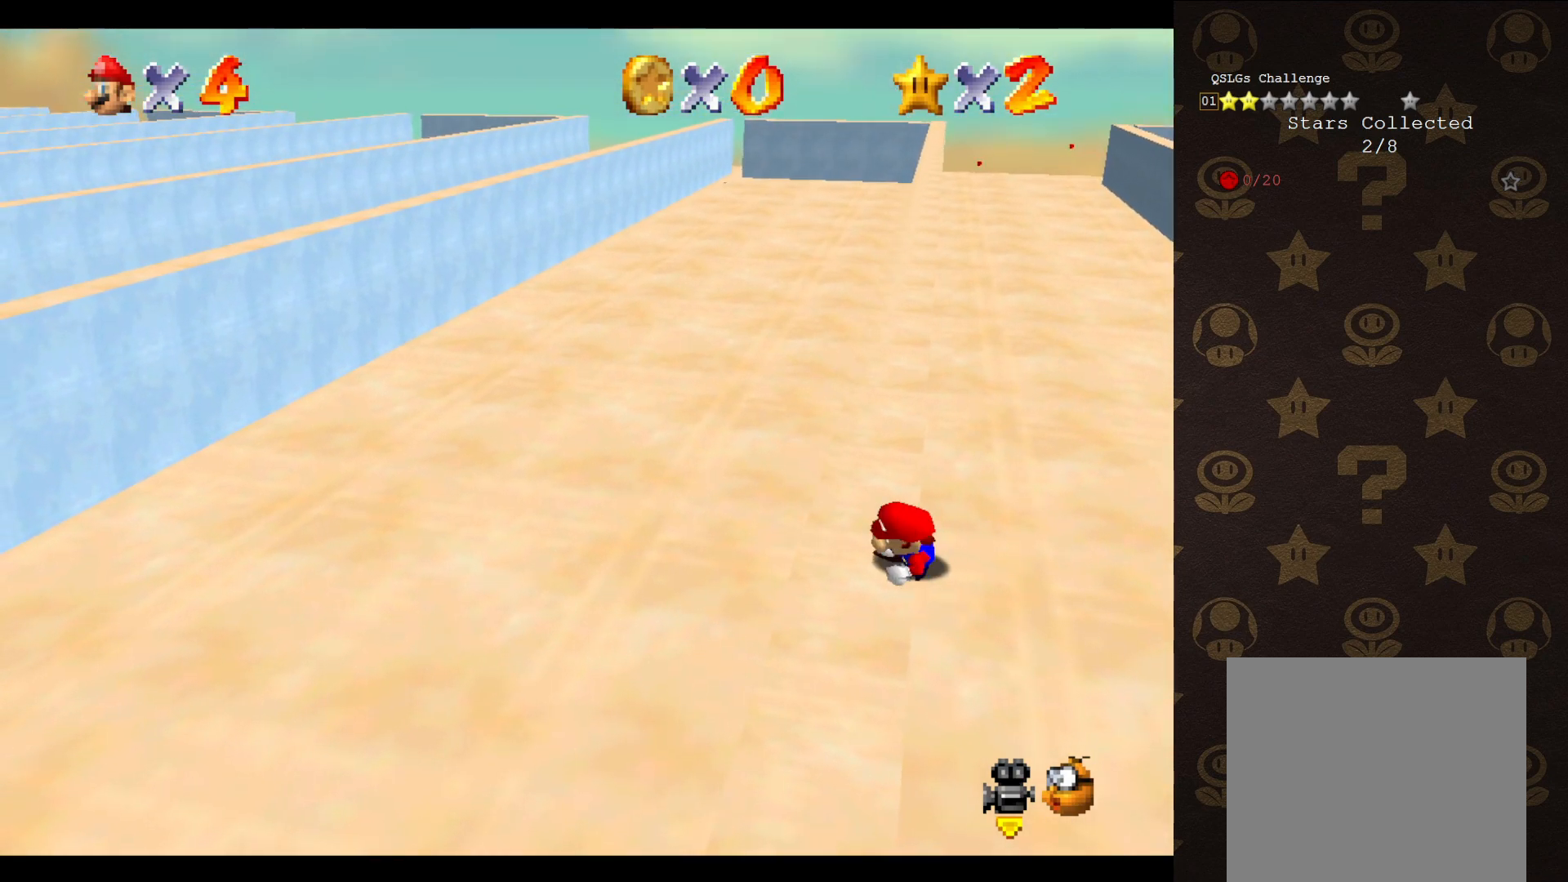
{"buttons": ["A"], "left_stick": "up-right", "events": [[300, "A", "down"], [367, "left_stick", "up-right"]]}